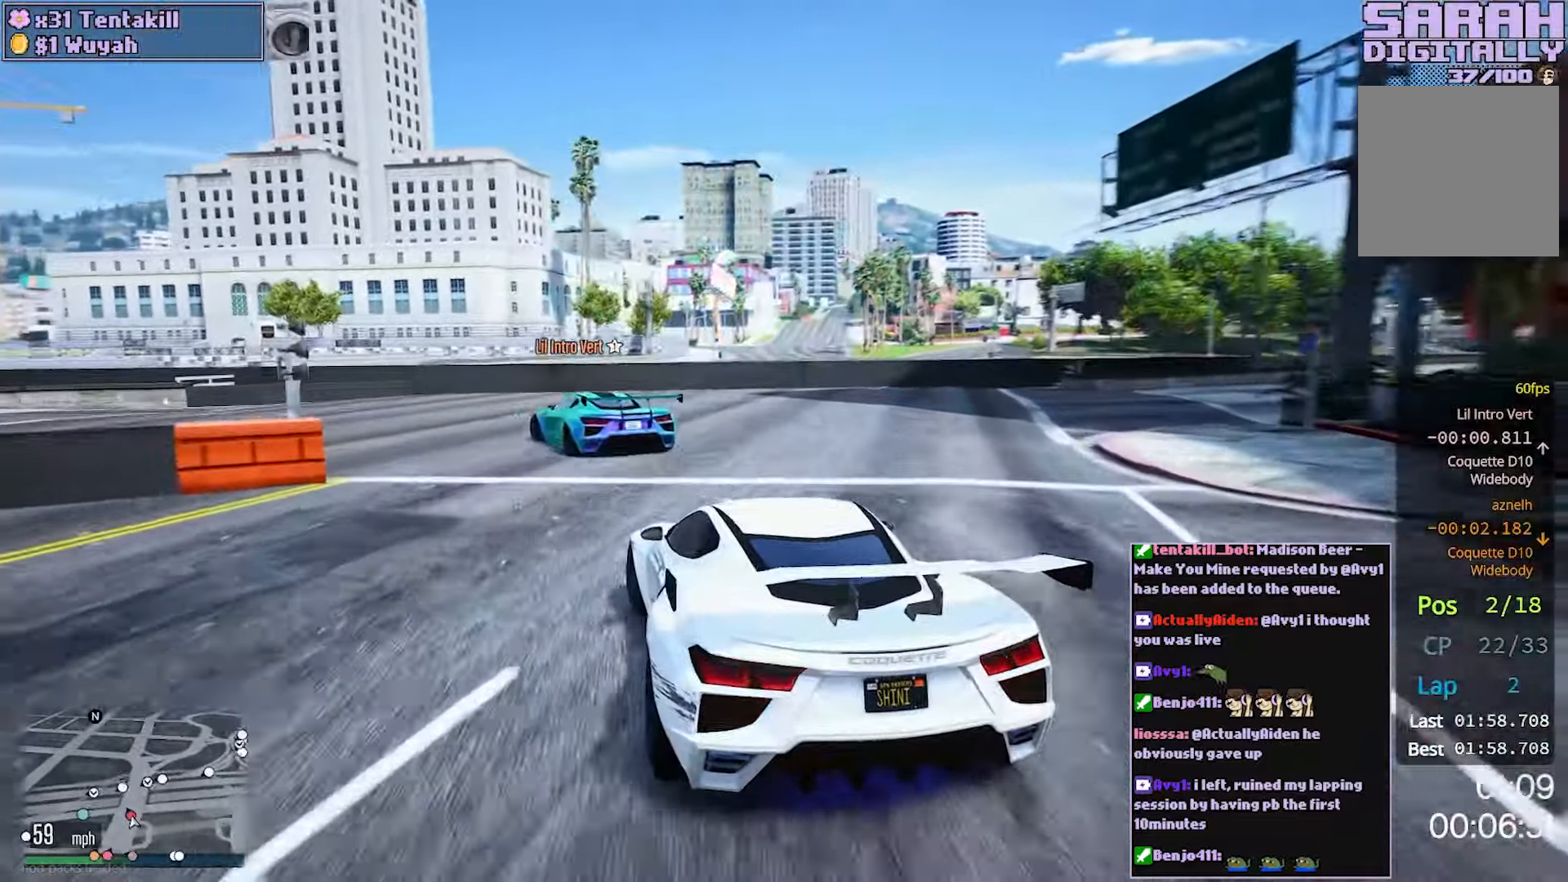
Gameplay with a controller (Xbox layout); each line is a JSON object with the inputs held at the frame after it. "events" lists button and stick changes between this image and that frame as [ms after this image, input, new state], when the widget could be followed in between. Not read: L3 R3.
{"buttons": ["R2"], "left_stick": "left", "right_stick": "center"}
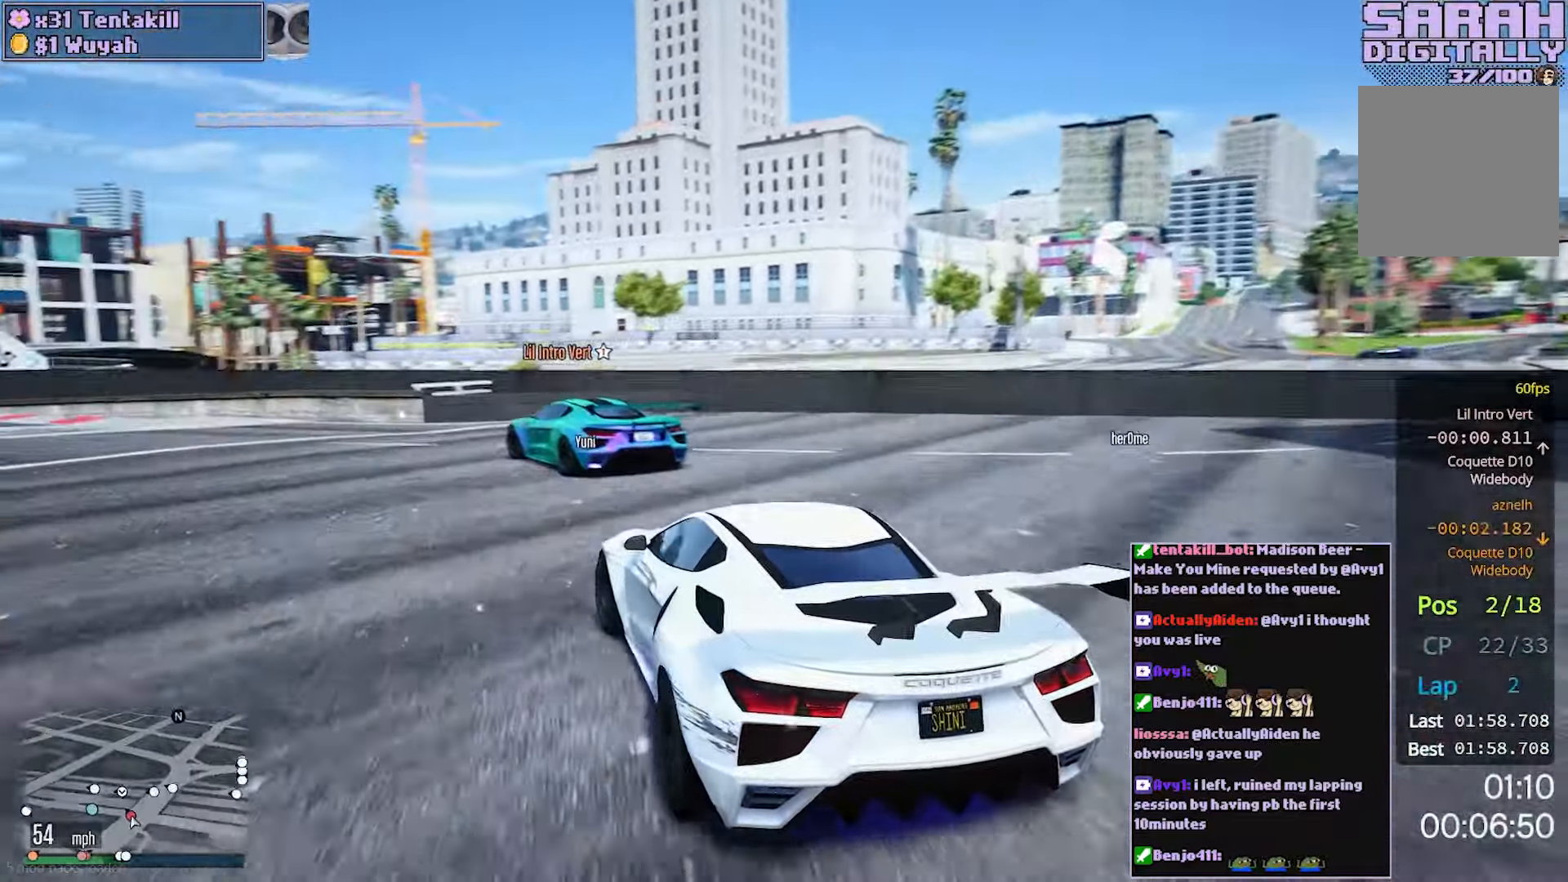
{"buttons": ["R2"], "left_stick": "left", "right_stick": "center", "events": [[417, "left_stick", "center"], [483, "left_stick", "left"]]}
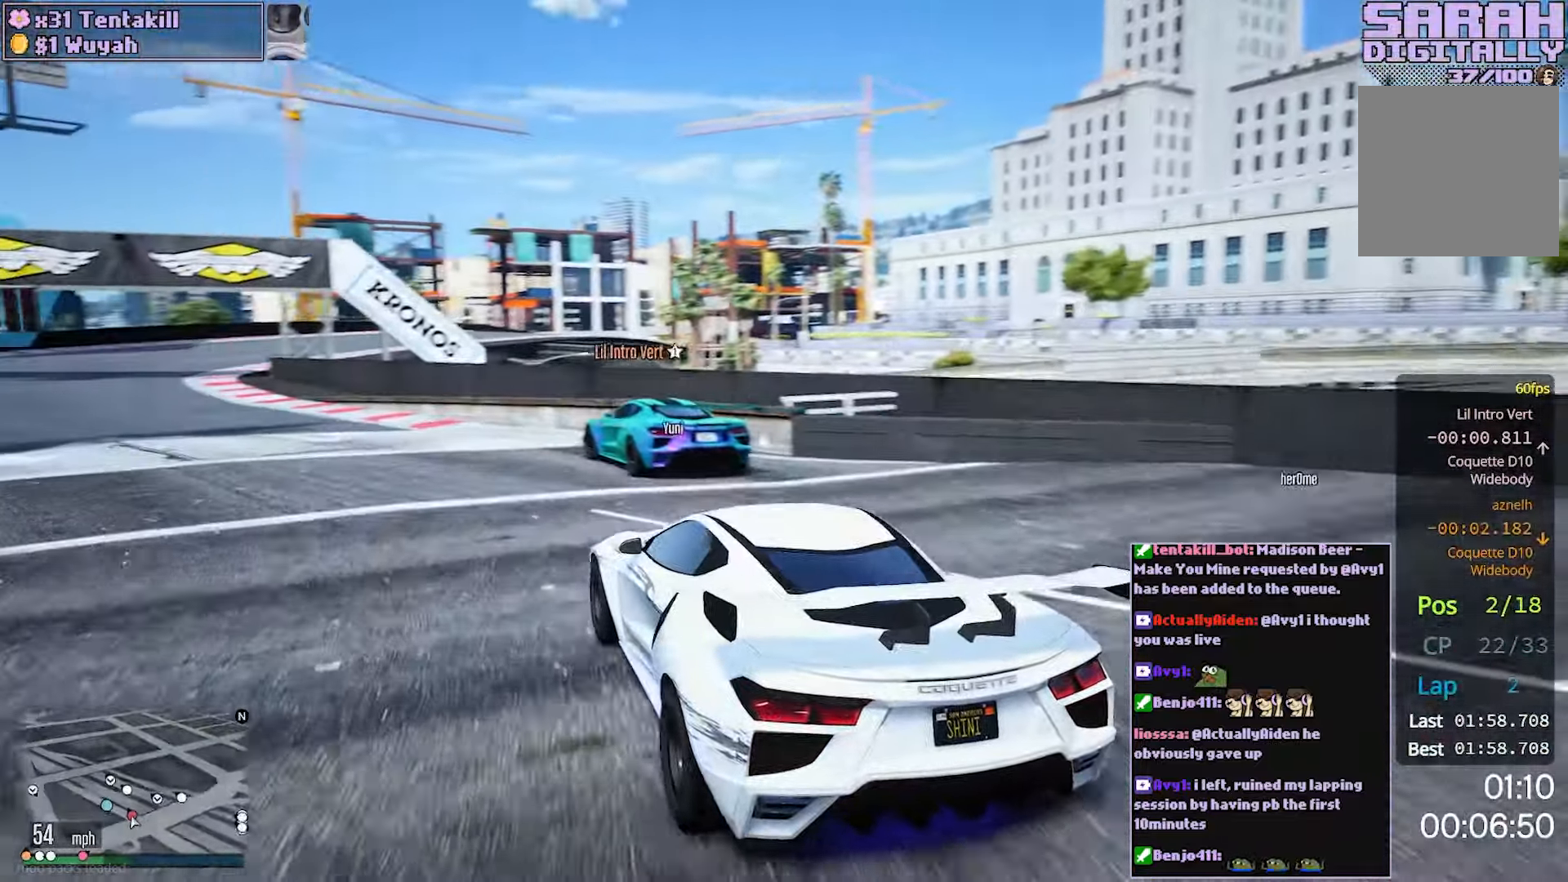
{"buttons": ["R2"], "left_stick": "left", "right_stick": "center", "events": [[150, "left_stick", "center"], [233, "left_stick", "left"], [383, "left_stick", "center"], [450, "left_stick", "left"]]}
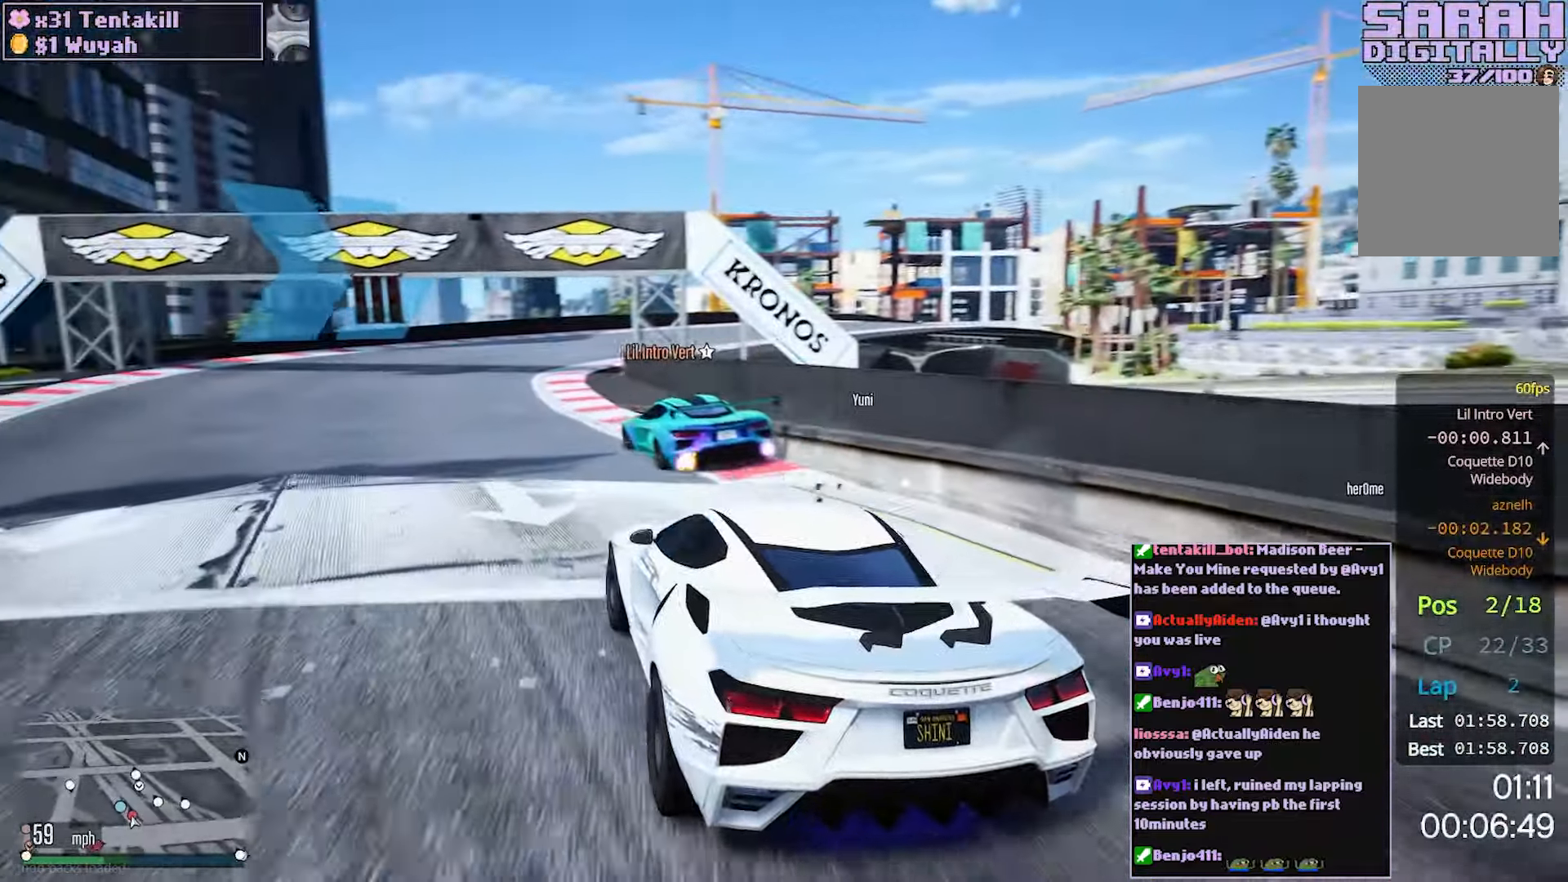
{"buttons": ["R2"], "left_stick": "center", "right_stick": "center", "events": [[50, "left_stick", "center"], [333, "left_stick", "right"], [483, "left_stick", "center"]]}
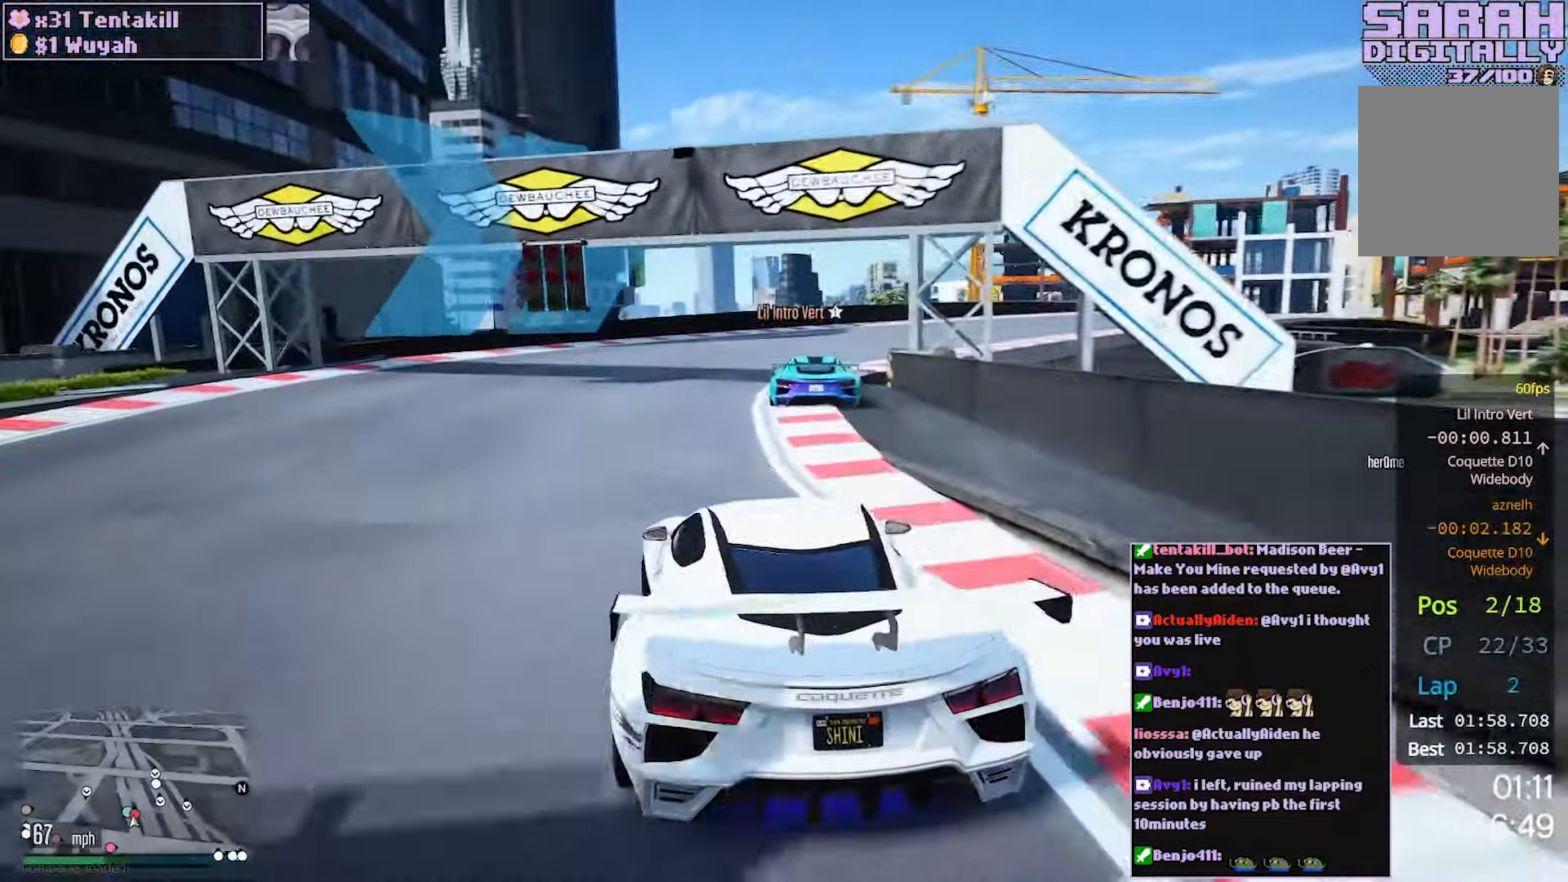
{"buttons": ["R2"], "left_stick": "center", "right_stick": "center", "events": [[133, "left_stick", "right"], [333, "left_stick", "center"]]}
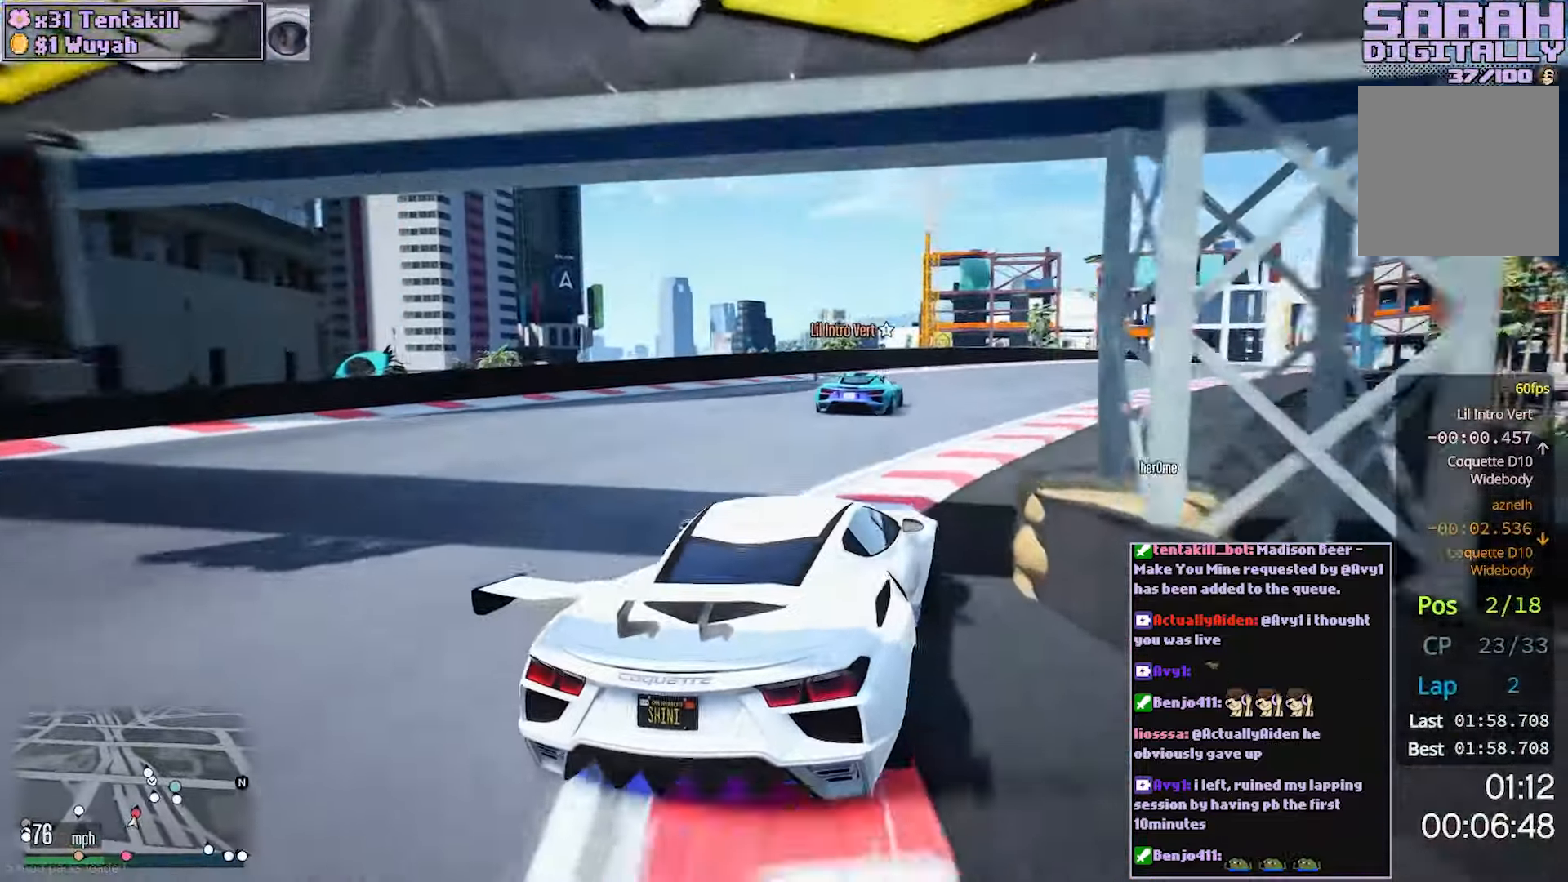
{"buttons": ["R2"], "left_stick": "right", "right_stick": "center", "events": [[17, "left_stick", "right"], [150, "left_stick", "center"], [483, "left_stick", "right"]]}
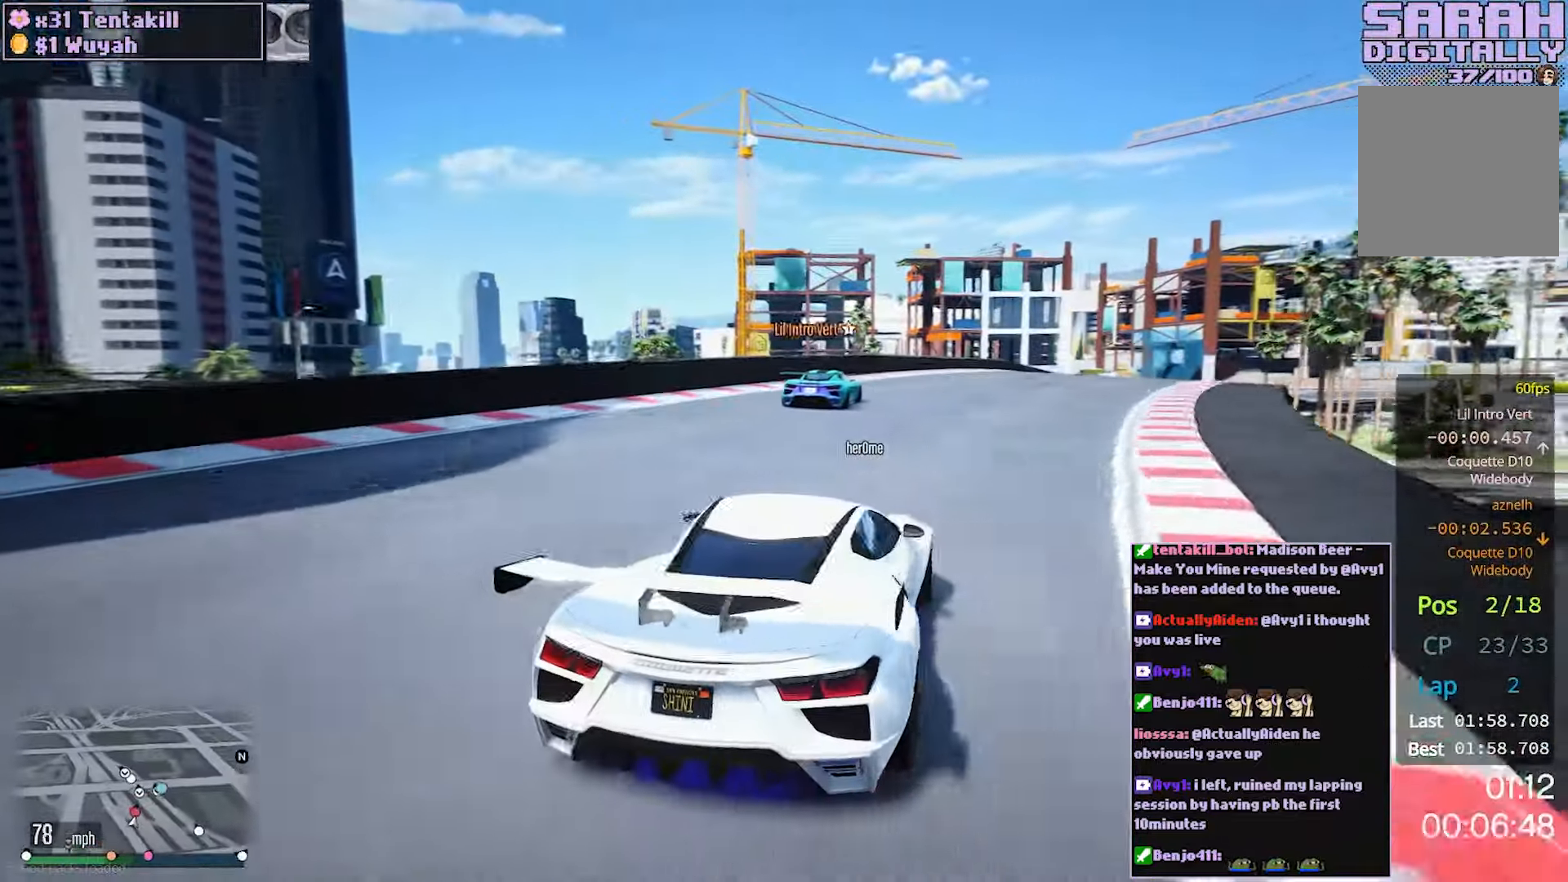
{"buttons": ["R2"], "left_stick": "right", "right_stick": "center", "events": [[150, "left_stick", "center"], [483, "left_stick", "right"]]}
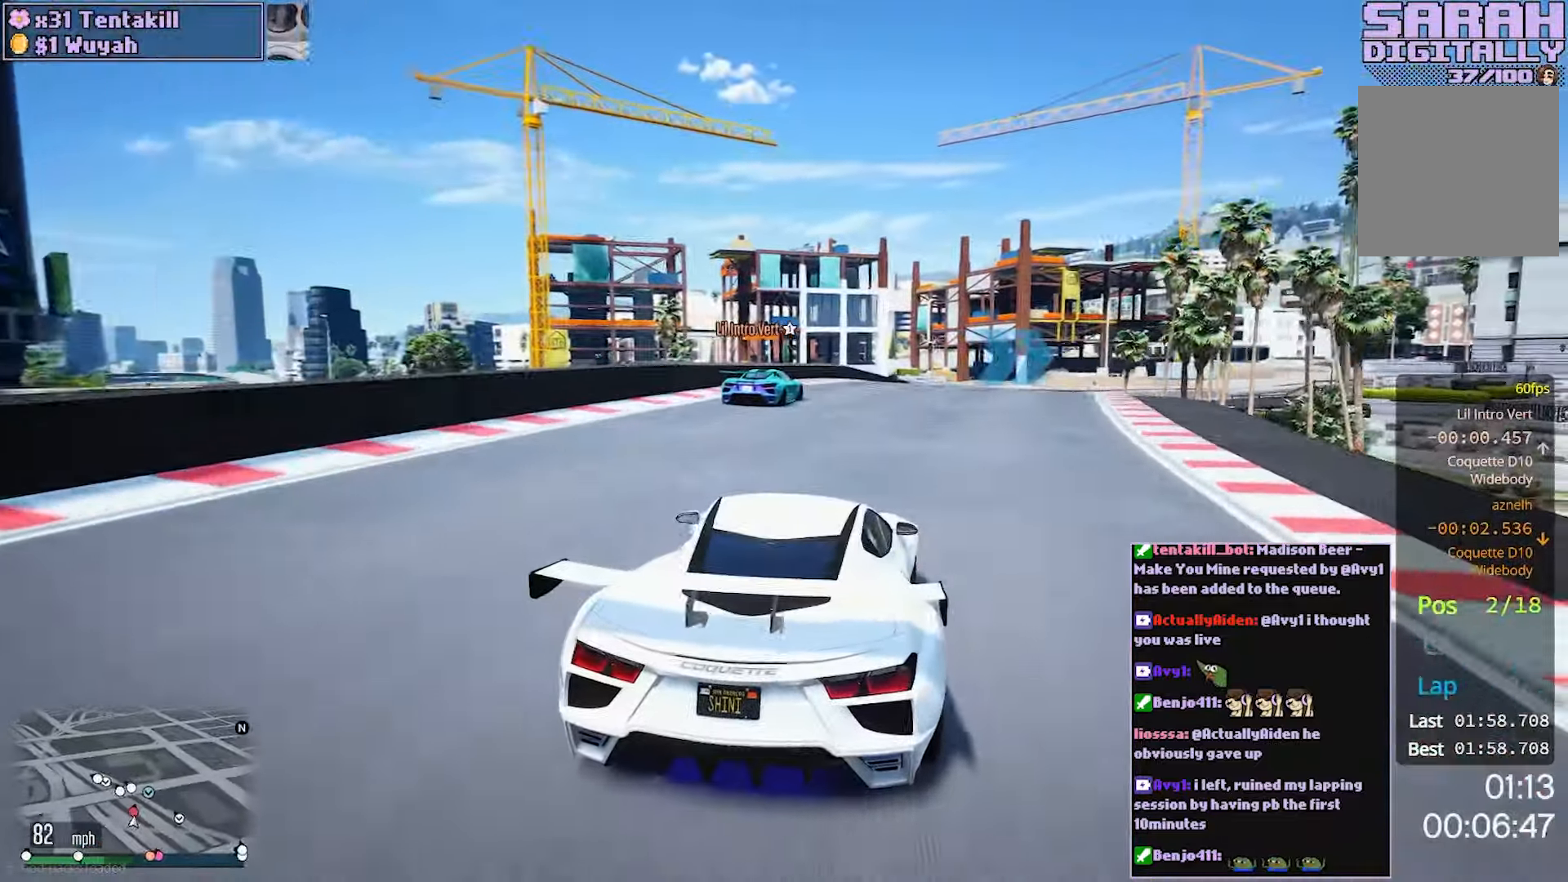
{"buttons": ["R2"], "left_stick": "center", "right_stick": "center", "events": [[133, "left_stick", "center"]]}
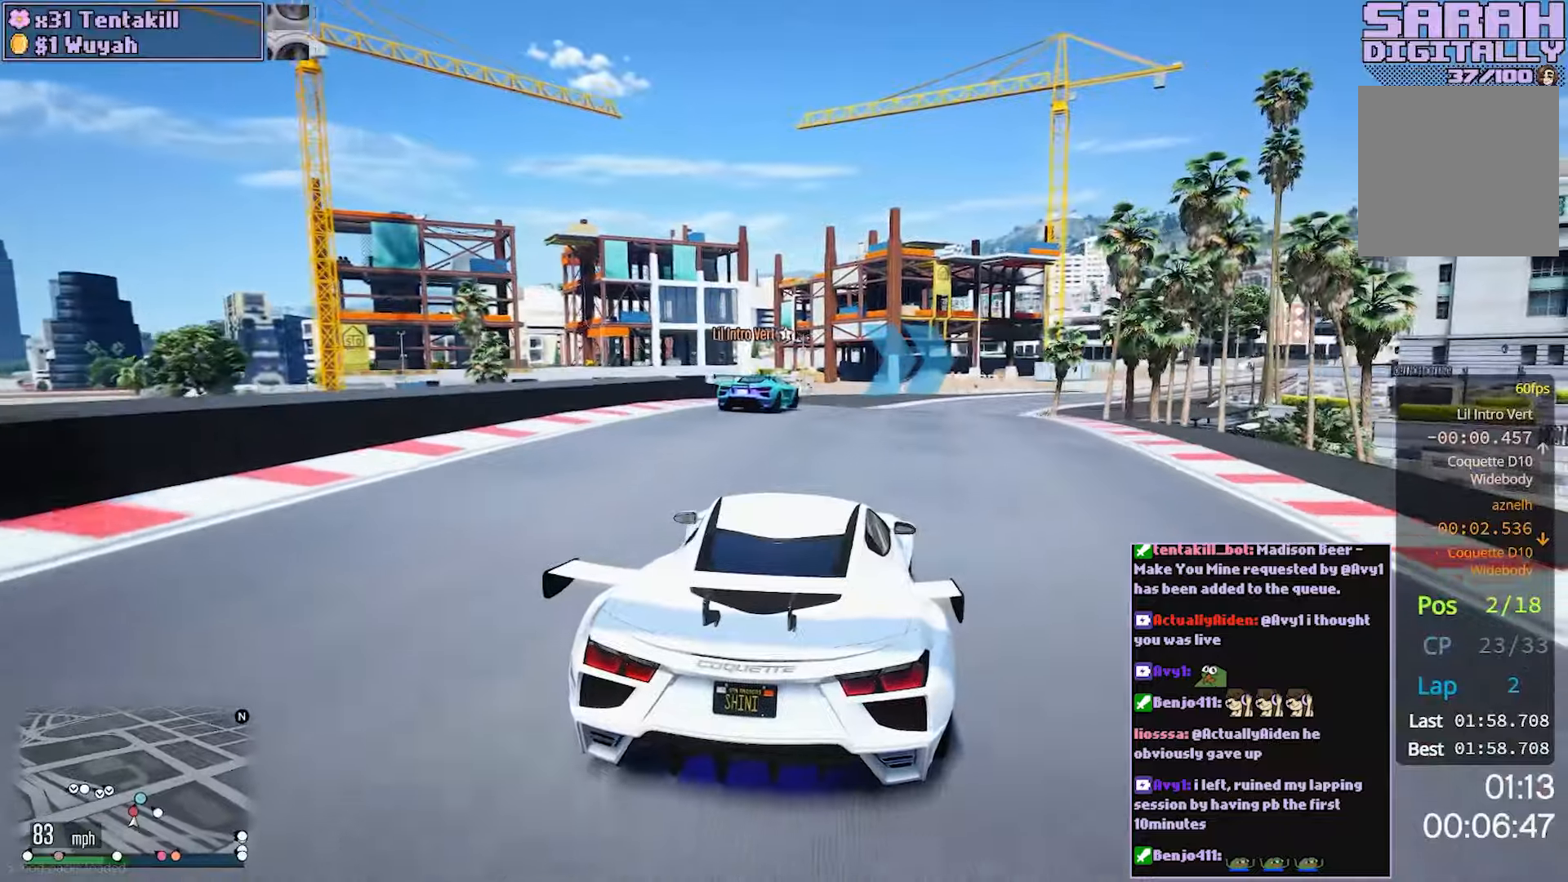
{"buttons": ["R2"], "left_stick": "center", "right_stick": "center", "events": [[267, "left_stick", "right"], [350, "left_stick", "center"]]}
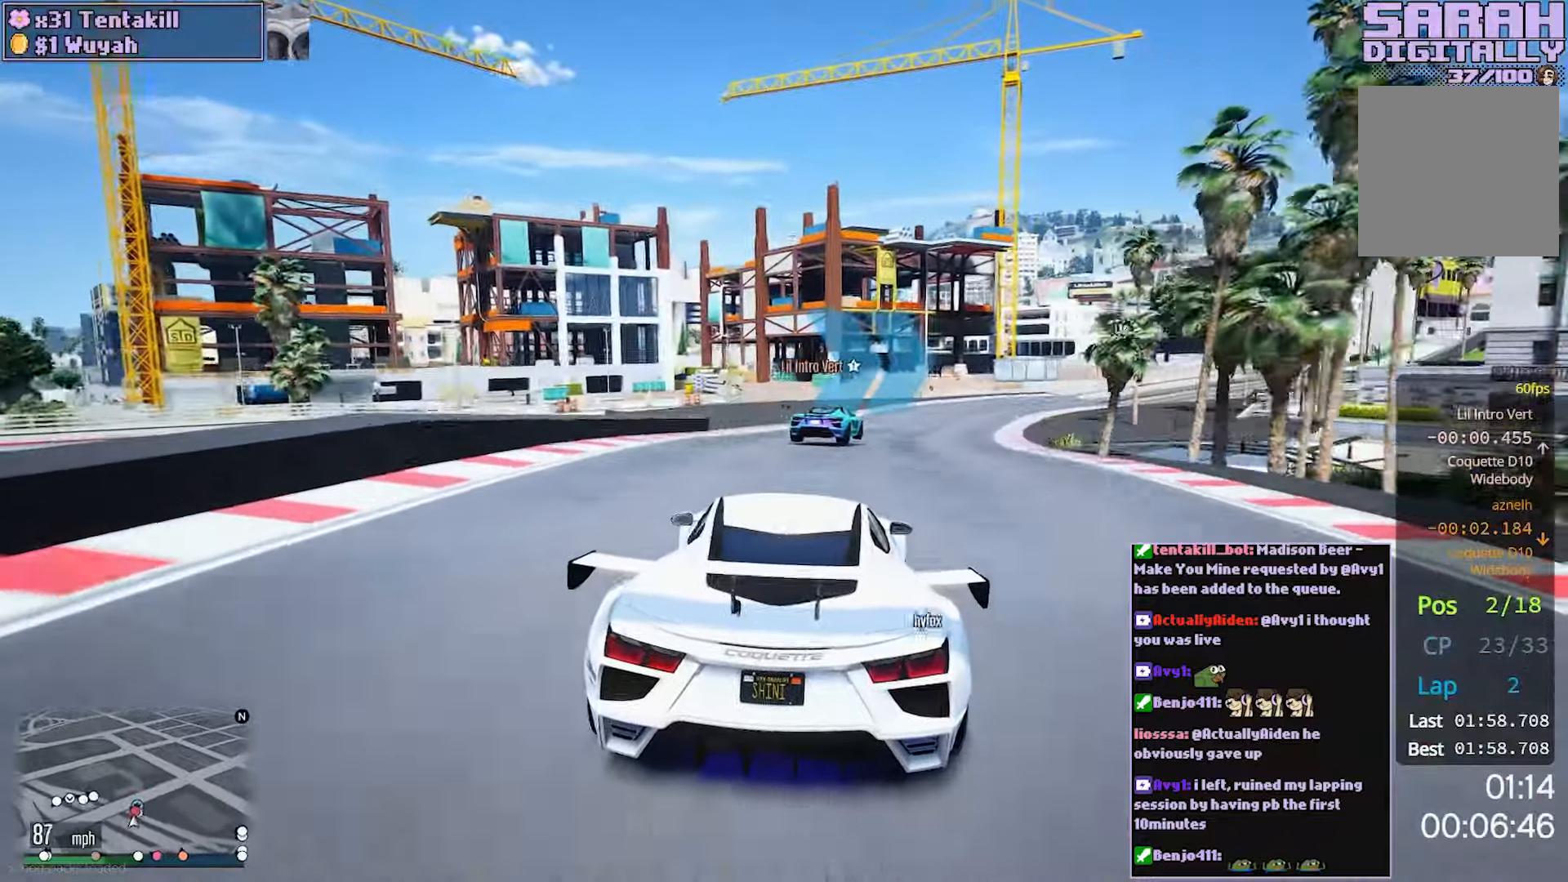
{"buttons": ["R2"], "left_stick": "center", "right_stick": "center", "events": [[117, "left_stick", "right"], [250, "left_stick", "center"]]}
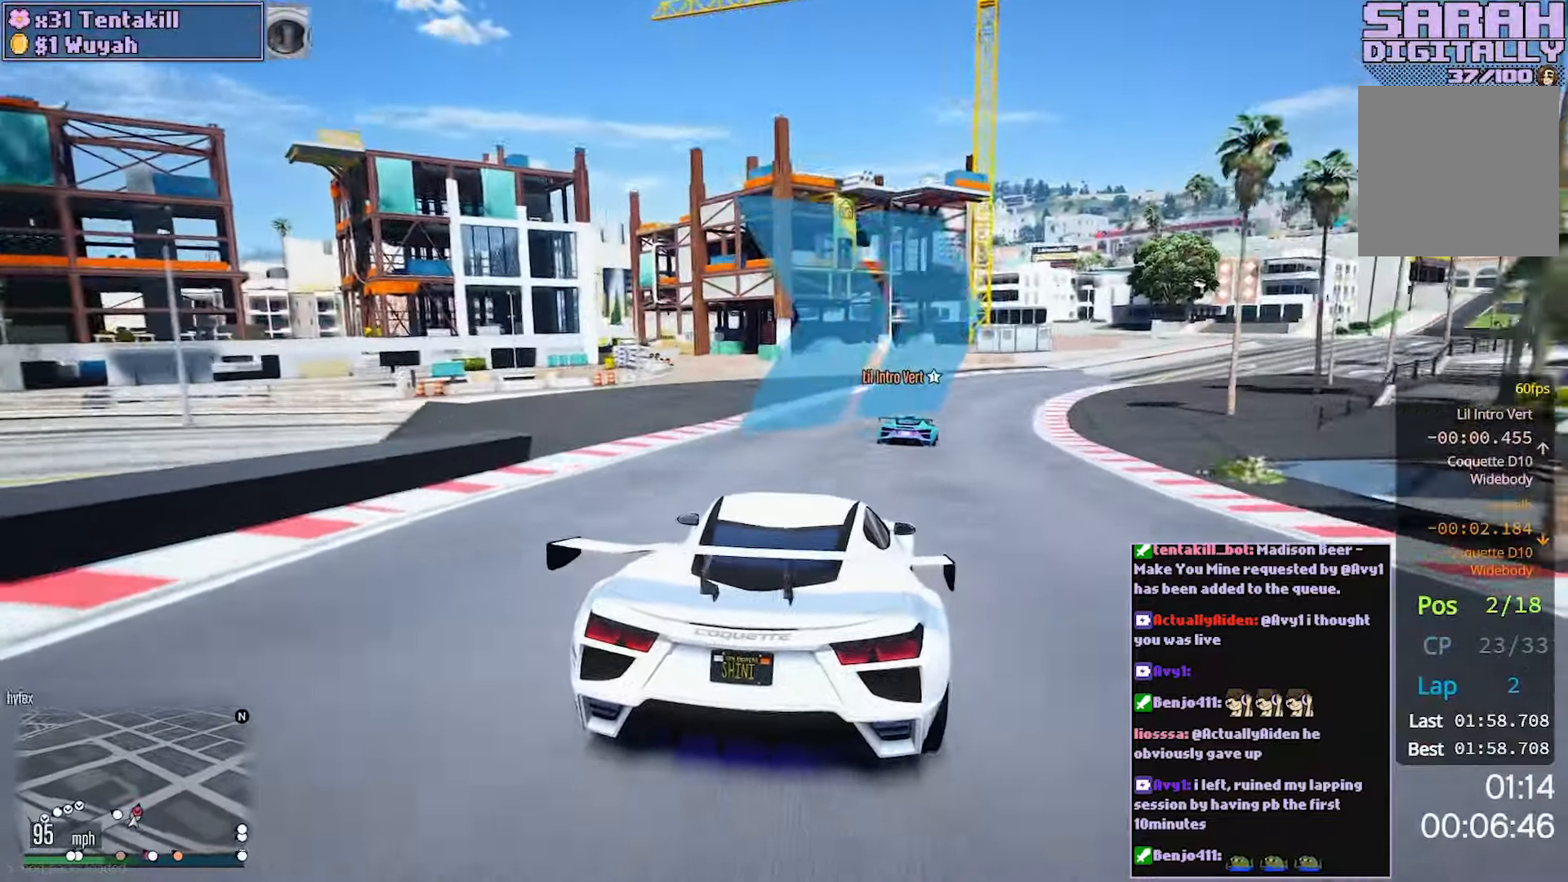
{"buttons": ["R2"], "left_stick": "right", "right_stick": "center", "events": [[17, "left_stick", "right"], [150, "left_stick", "center"], [483, "left_stick", "right"]]}
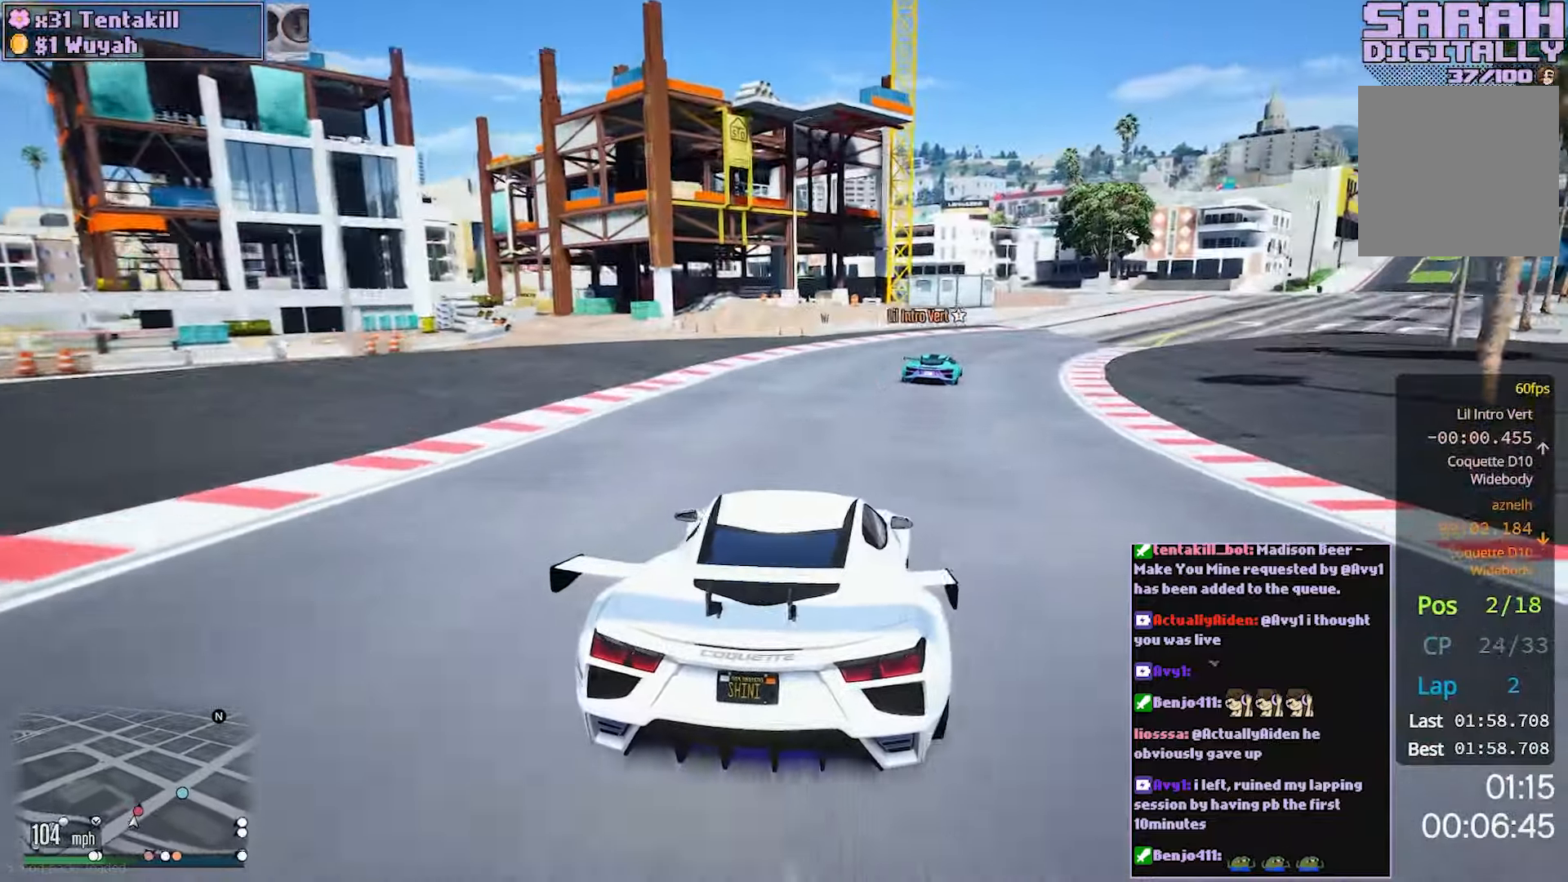
{"buttons": ["R2"], "left_stick": "right", "right_stick": "center", "events": [[133, "left_stick", "center"], [233, "left_stick", "right"], [383, "left_stick", "center"], [500, "left_stick", "right"]]}
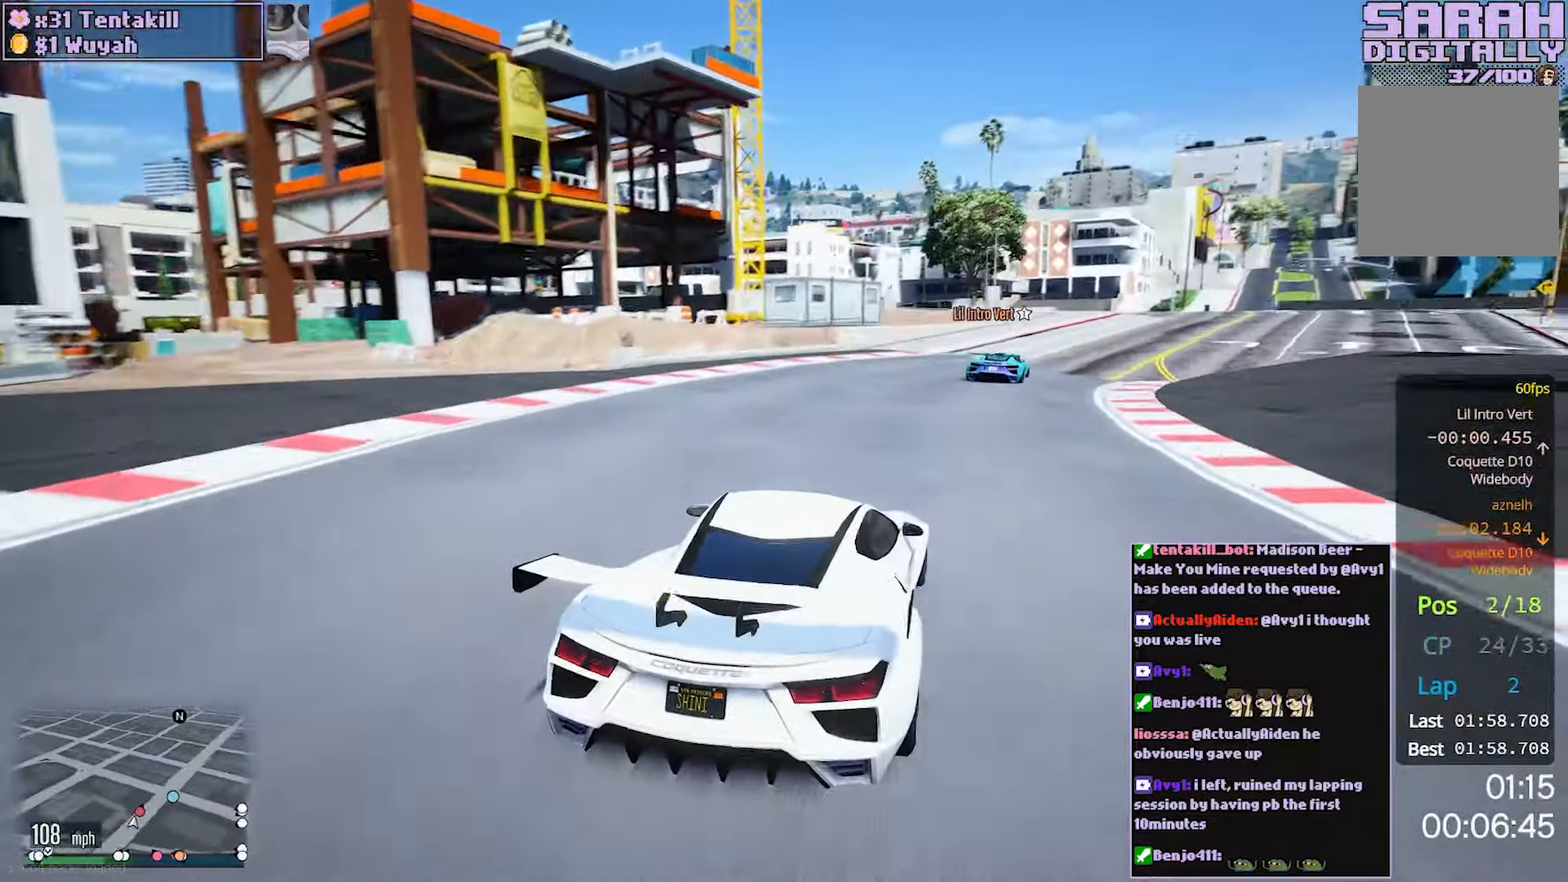
{"buttons": ["R2"], "left_stick": "right", "right_stick": "center", "events": [[133, "left_stick", "center"], [217, "left_stick", "right"], [350, "left_stick", "center"], [417, "left_stick", "right"]]}
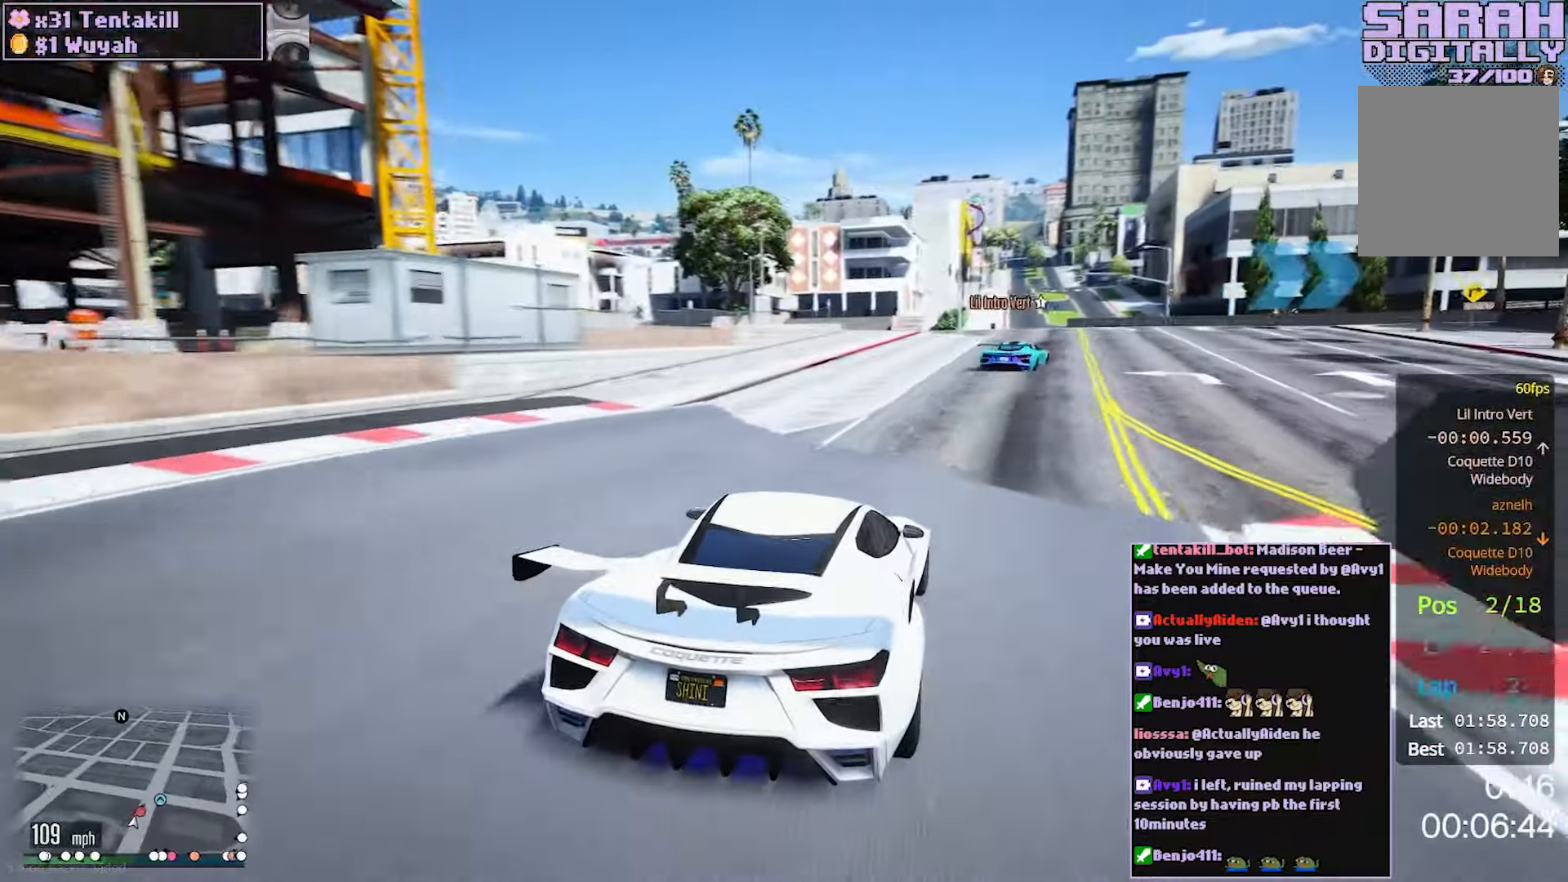
{"buttons": ["R2"], "left_stick": "center", "right_stick": "center"}
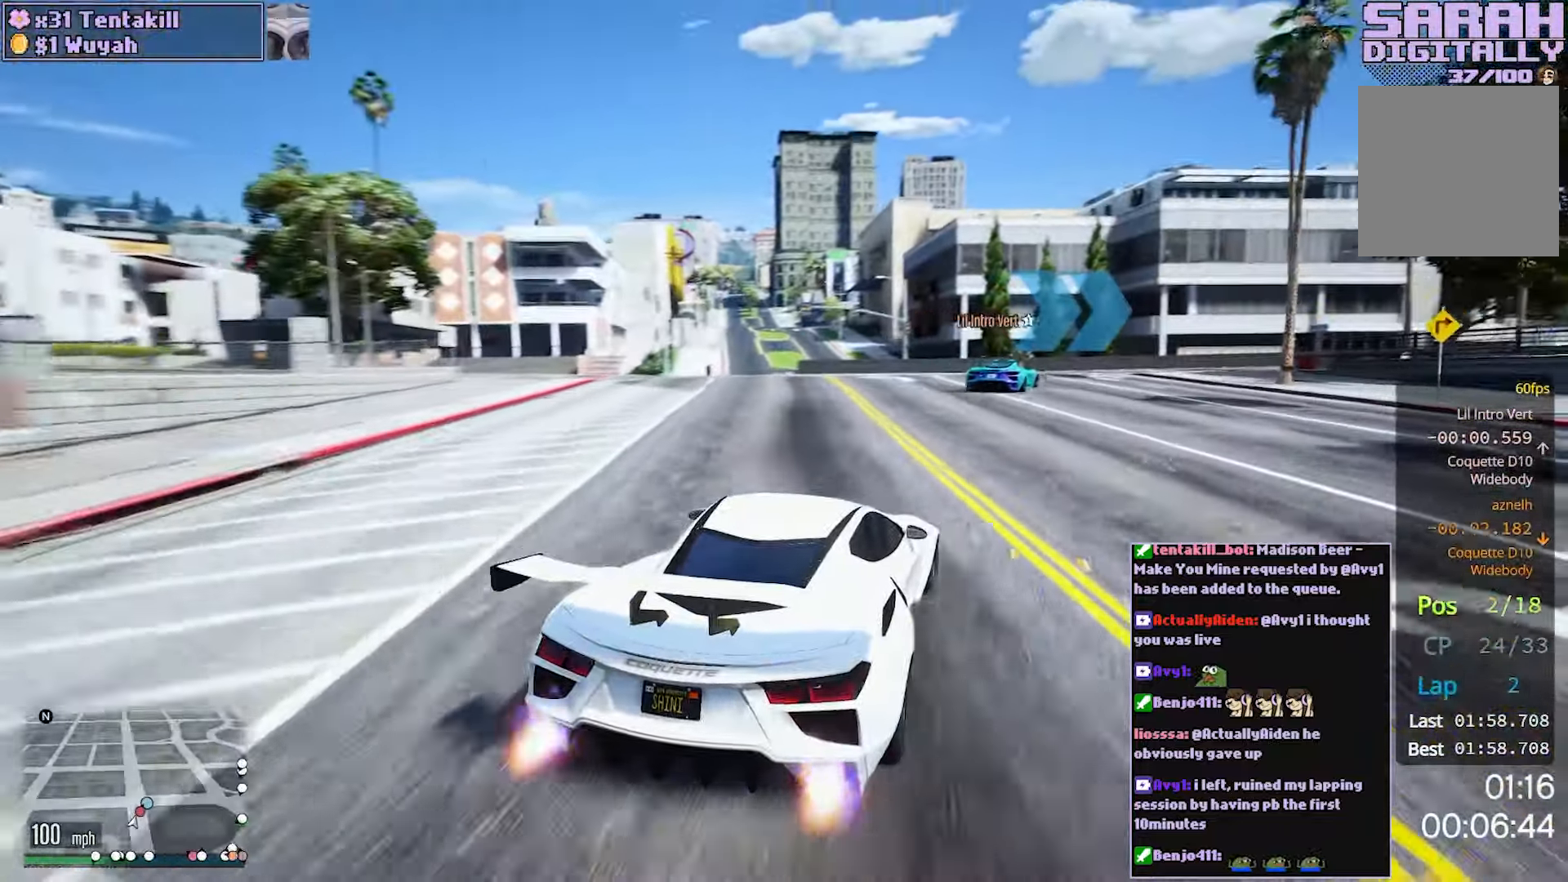
{"buttons": ["R2"], "left_stick": "right", "right_stick": "center", "events": [[33, "left_stick", "right"], [167, "left_stick", "center"], [233, "left_stick", "right"]]}
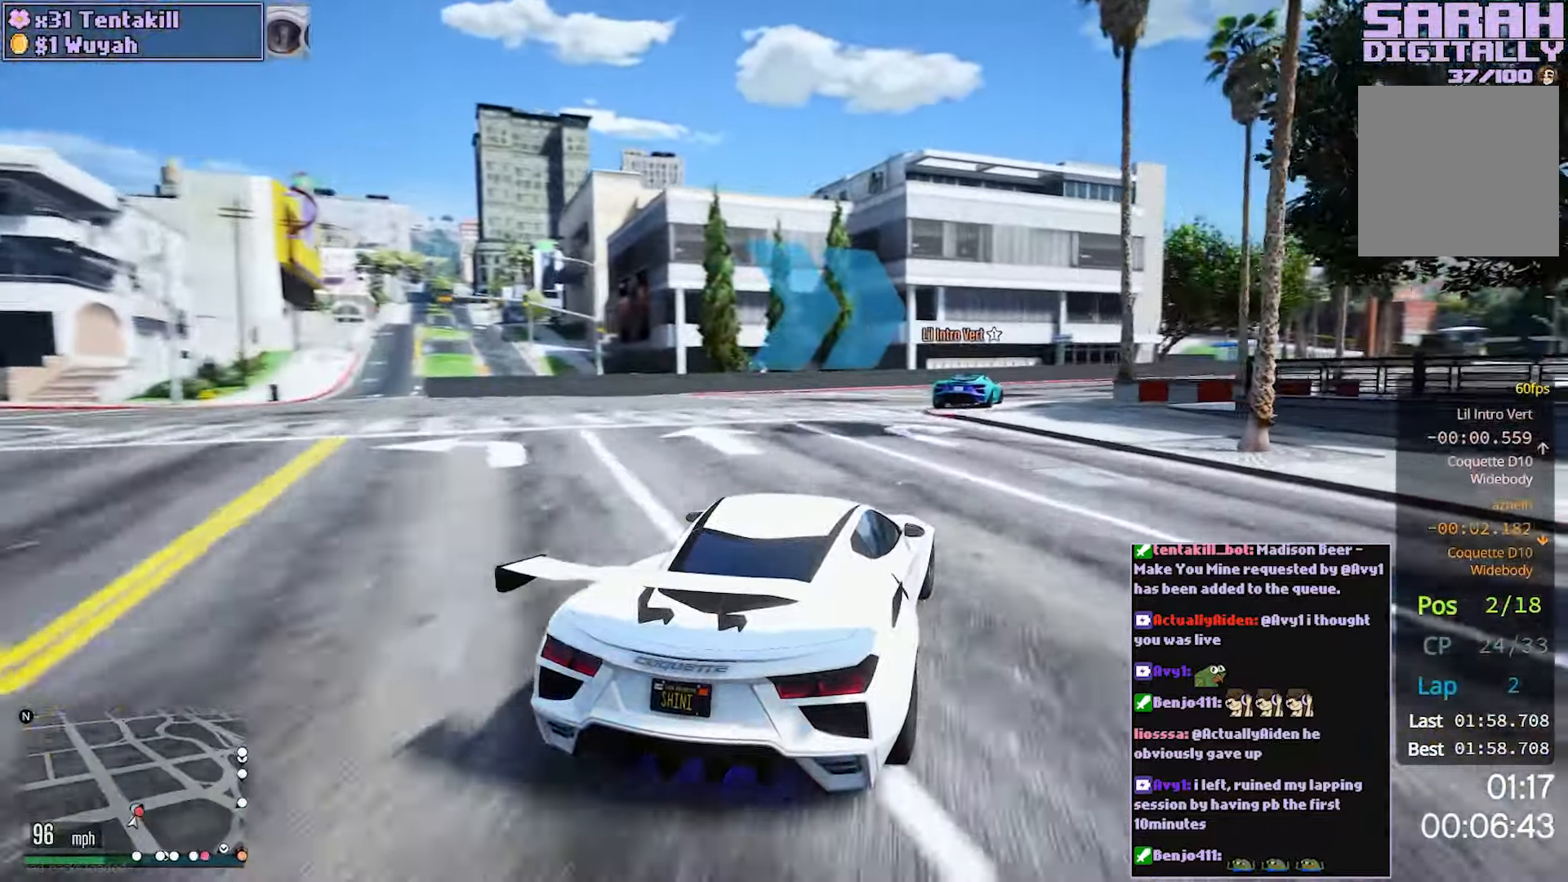
{"buttons": ["R2"], "left_stick": "right", "right_stick": "center", "events": [[150, "left_stick", "center"], [217, "left_stick", "down-right"], [317, "left_stick", "center"], [483, "left_stick", "right"]]}
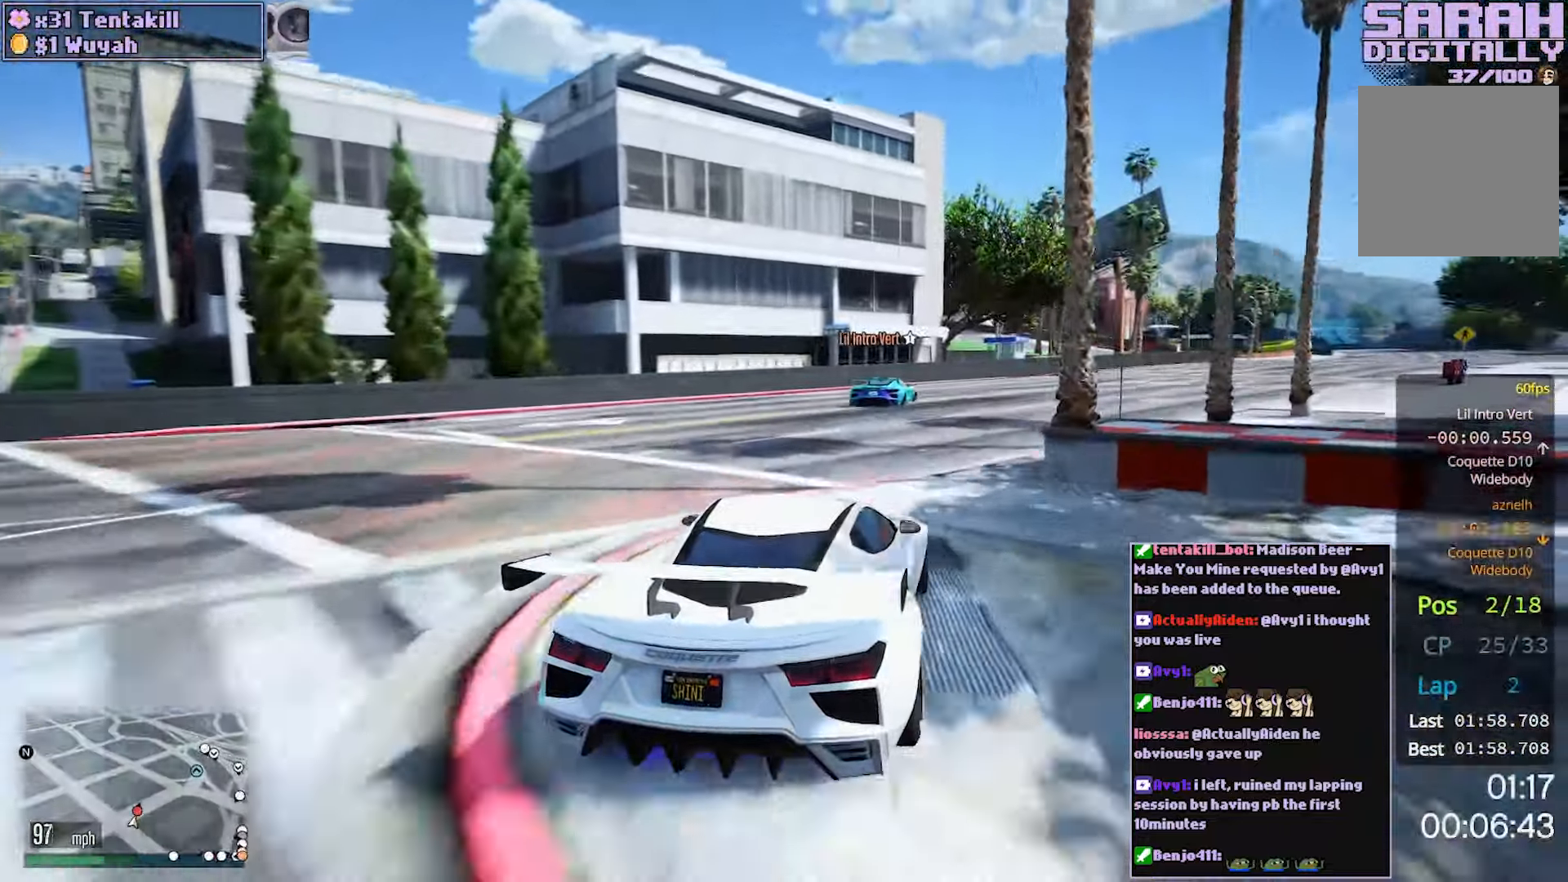
{"buttons": ["R2"], "left_stick": "right", "right_stick": "center", "events": [[133, "left_stick", "center"], [233, "left_stick", "right"], [350, "left_stick", "center"], [500, "left_stick", "right"]]}
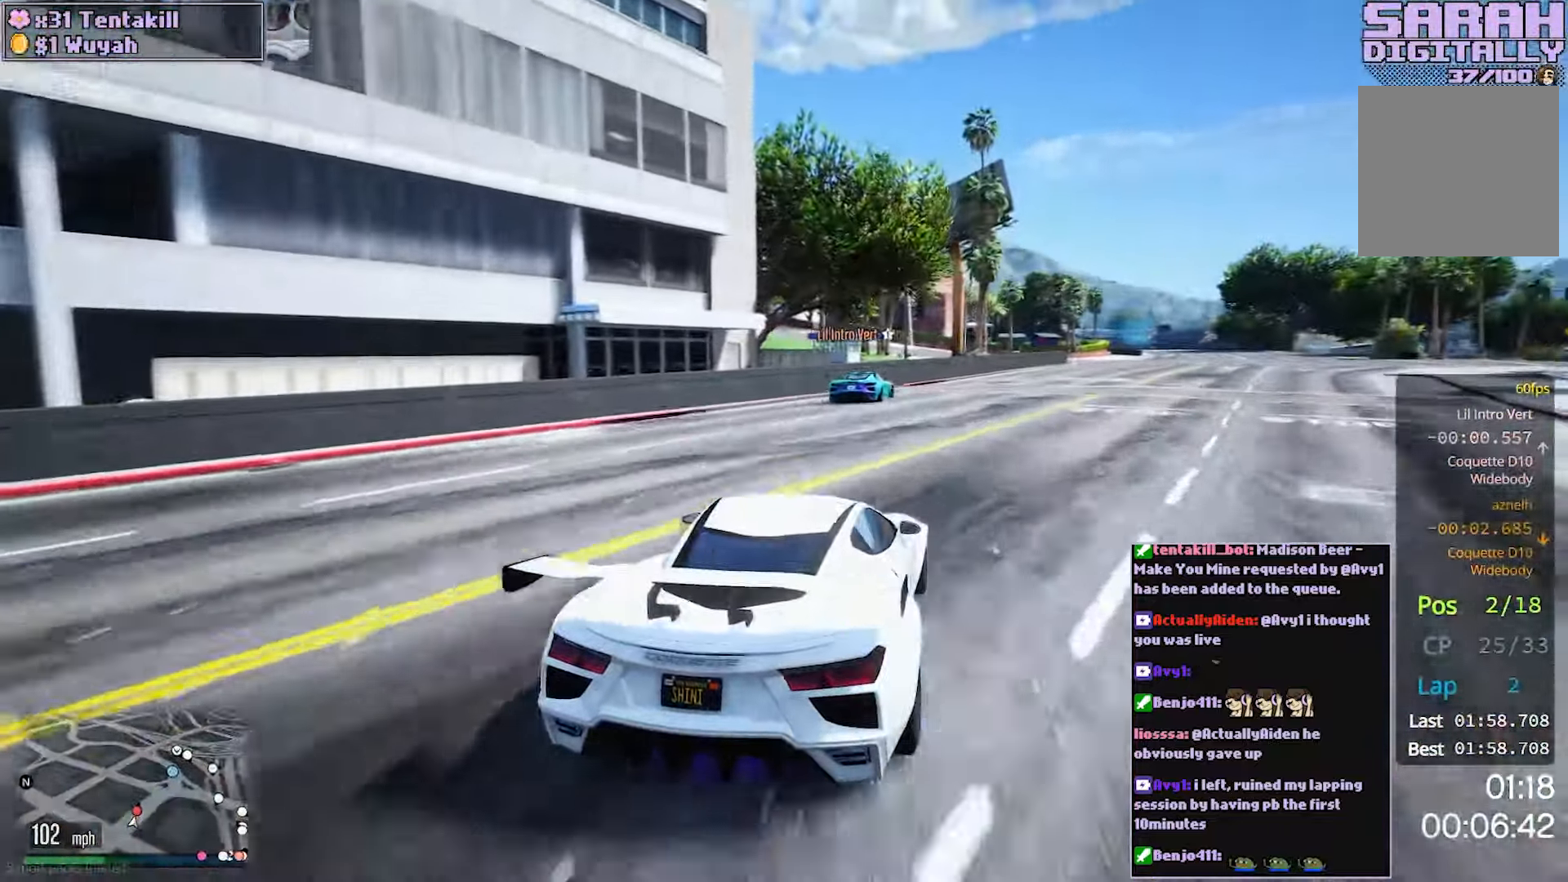
{"buttons": ["R2"], "left_stick": "right", "right_stick": "center", "events": [[133, "left_stick", "center"], [267, "left_stick", "right"], [417, "left_stick", "center"], [483, "left_stick", "right"]]}
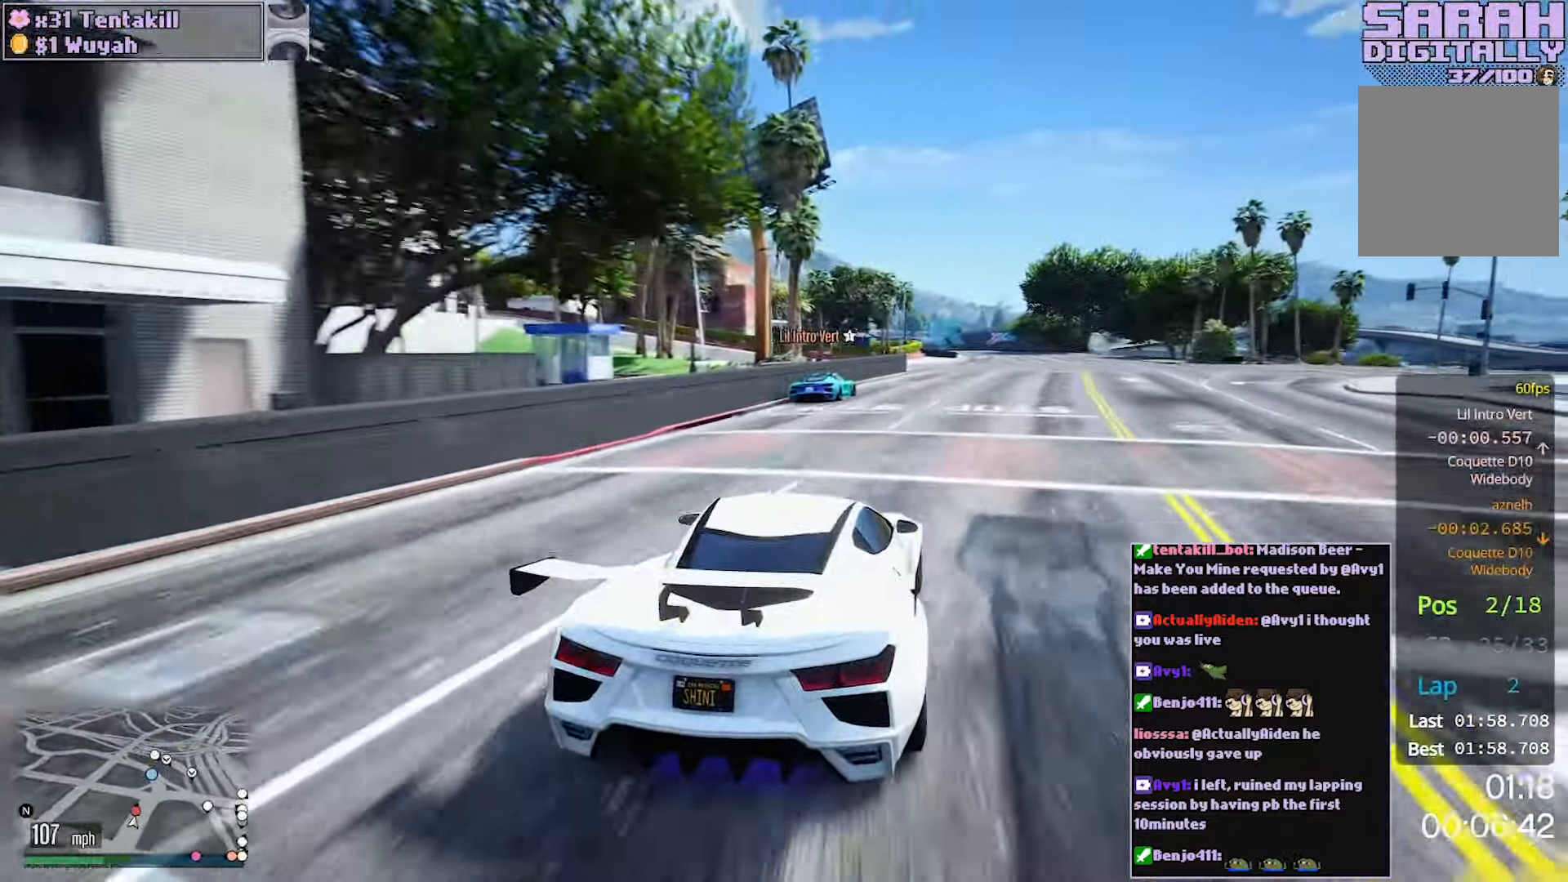
{"buttons": ["R2"], "left_stick": "center", "right_stick": "center", "events": [[117, "left_stick", "center"], [200, "left_stick", "right"], [333, "left_stick", "center"]]}
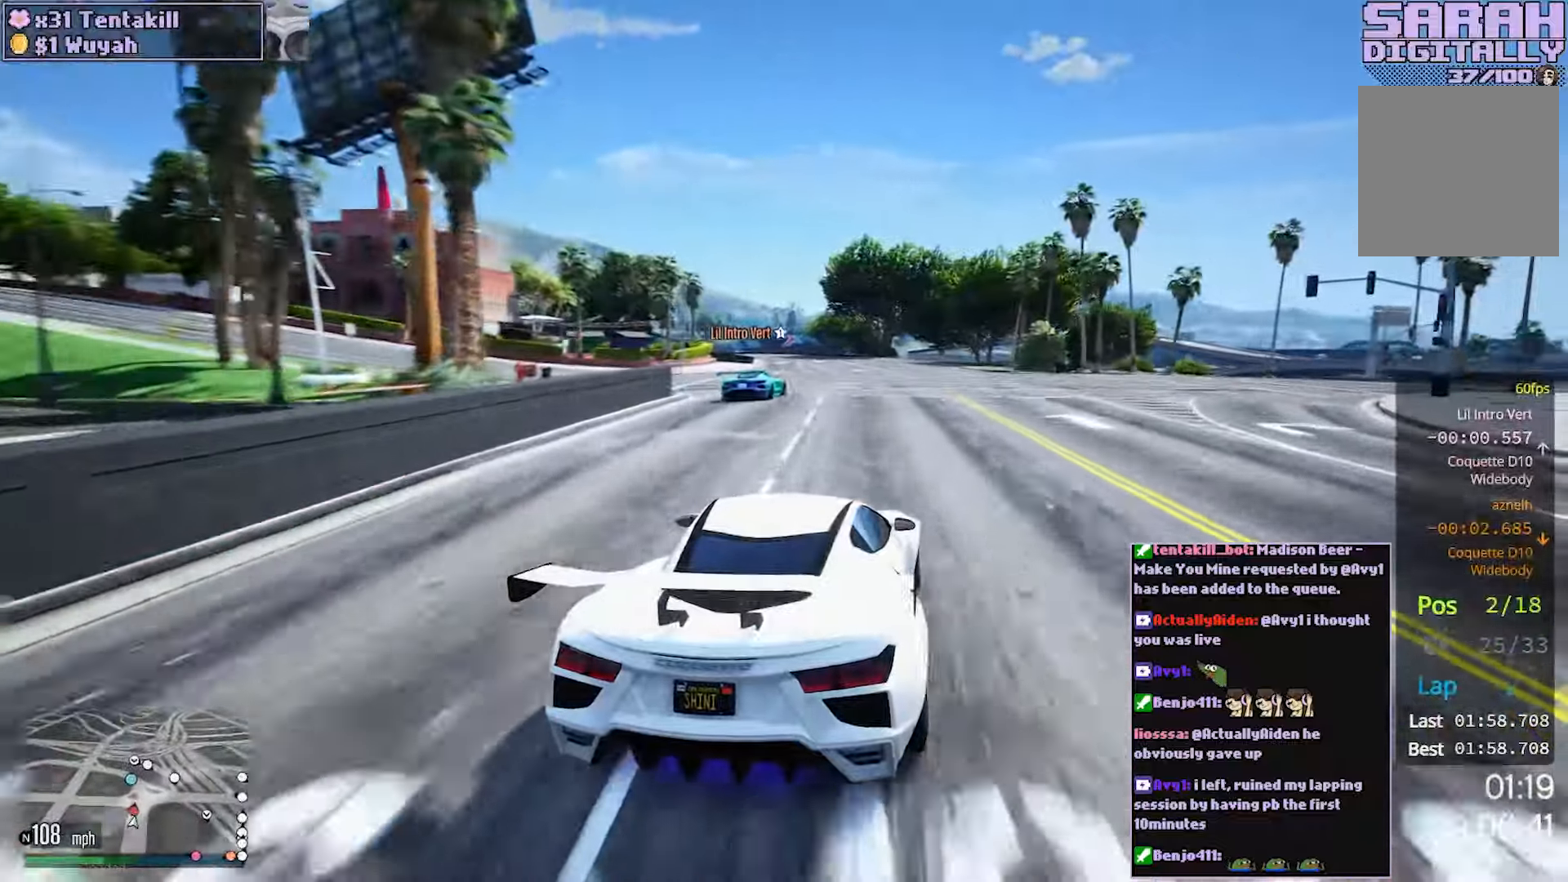
{"buttons": ["R2"], "left_stick": "center", "right_stick": "center", "events": []}
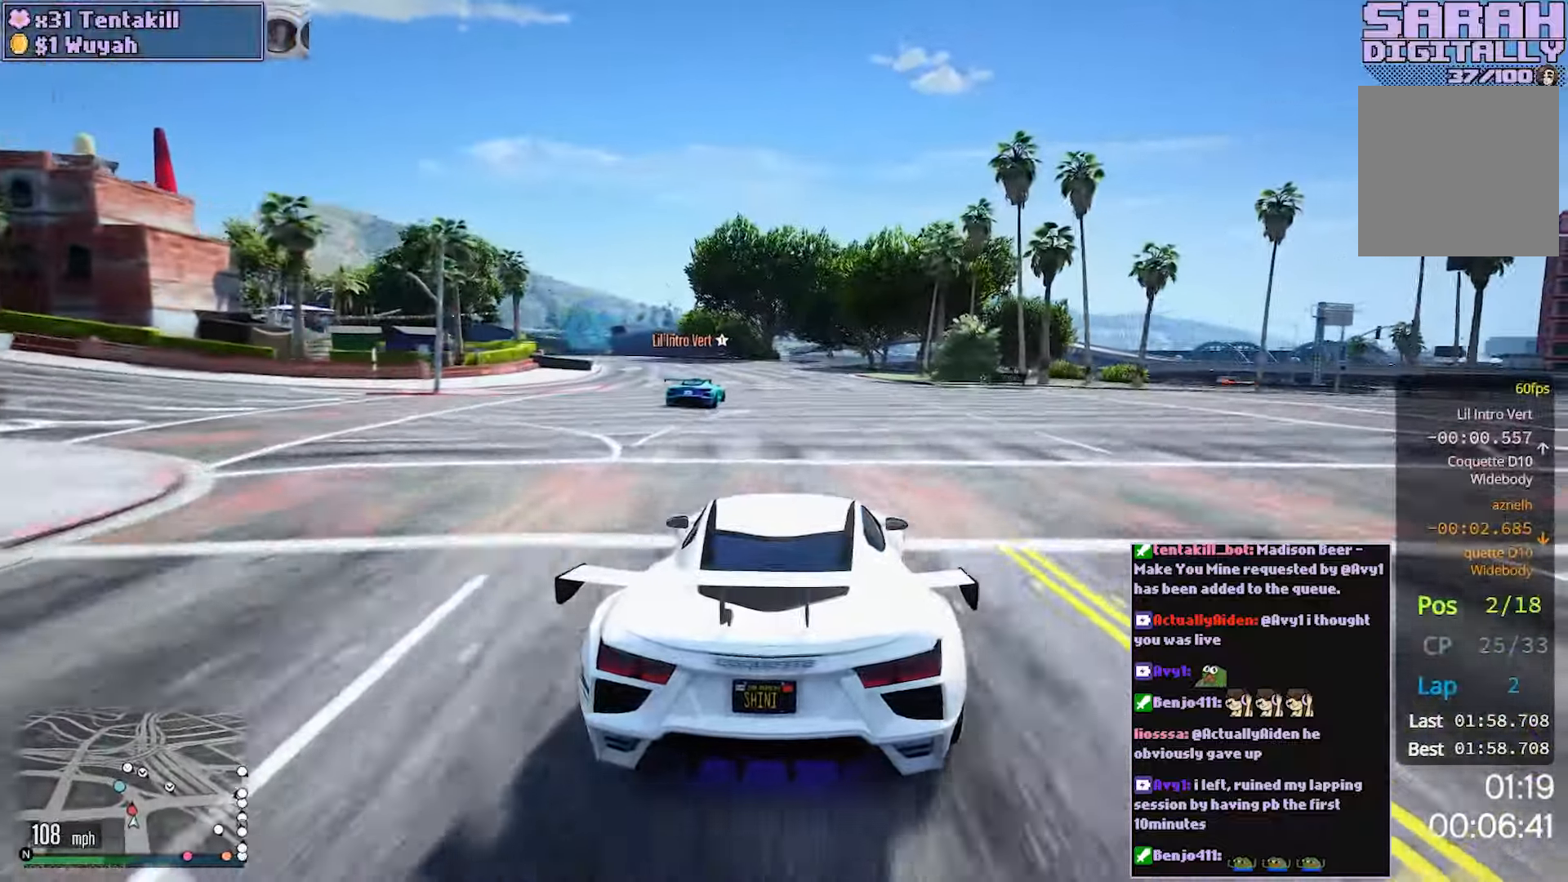
{"buttons": ["R2"], "left_stick": "center", "right_stick": "center", "events": [[200, "left_stick", "left"], [350, "left_stick", "center"]]}
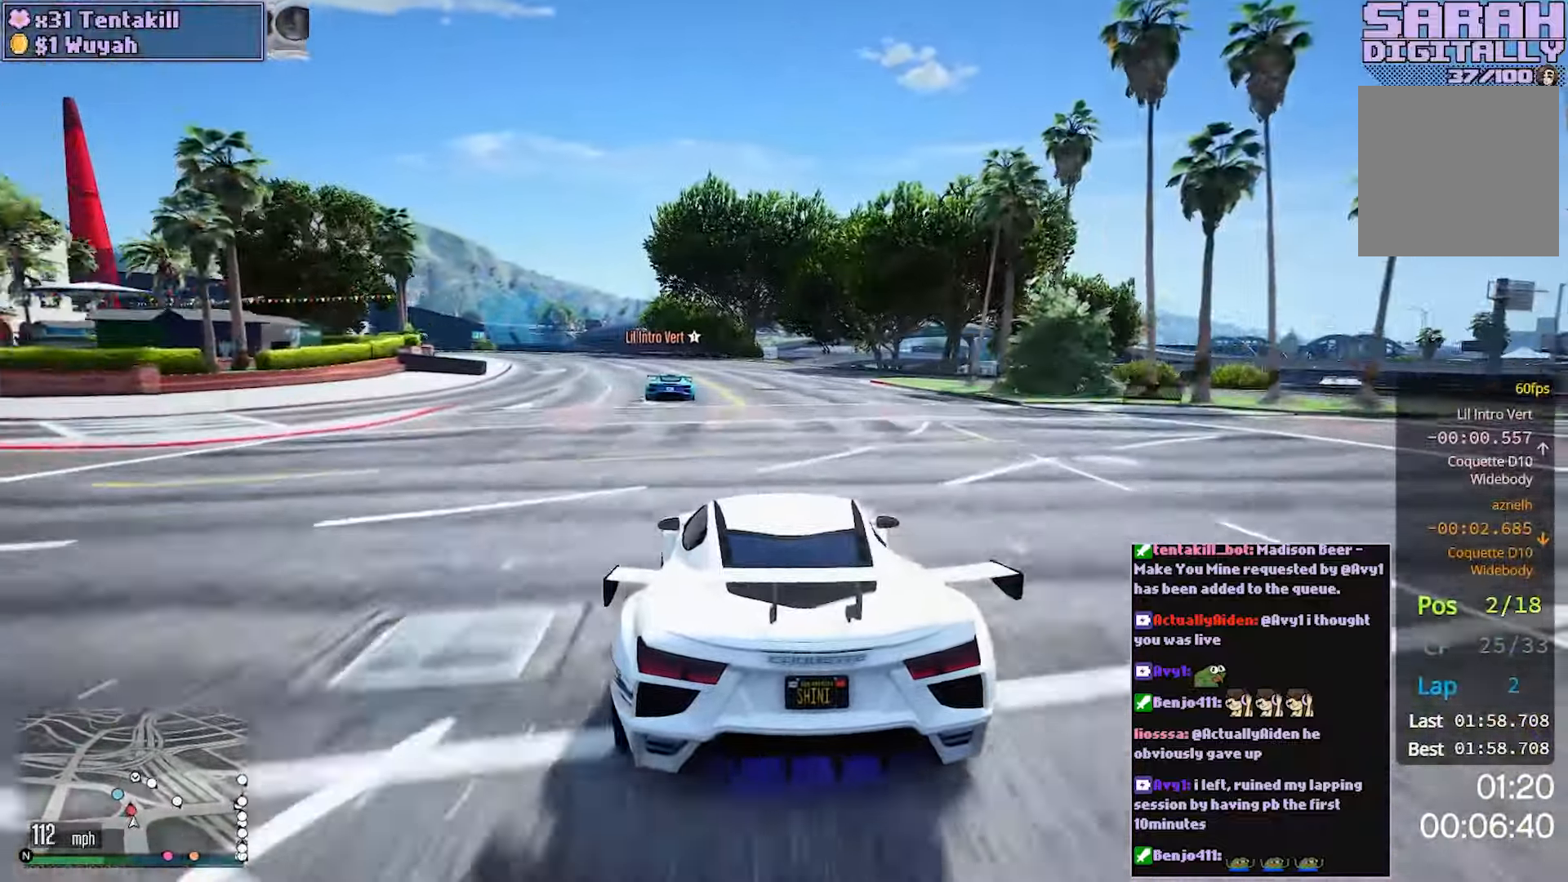
{"buttons": ["R2"], "left_stick": "left", "right_stick": "center", "events": [[33, "left_stick", "left"], [167, "left_stick", "center"], [333, "left_stick", "left"]]}
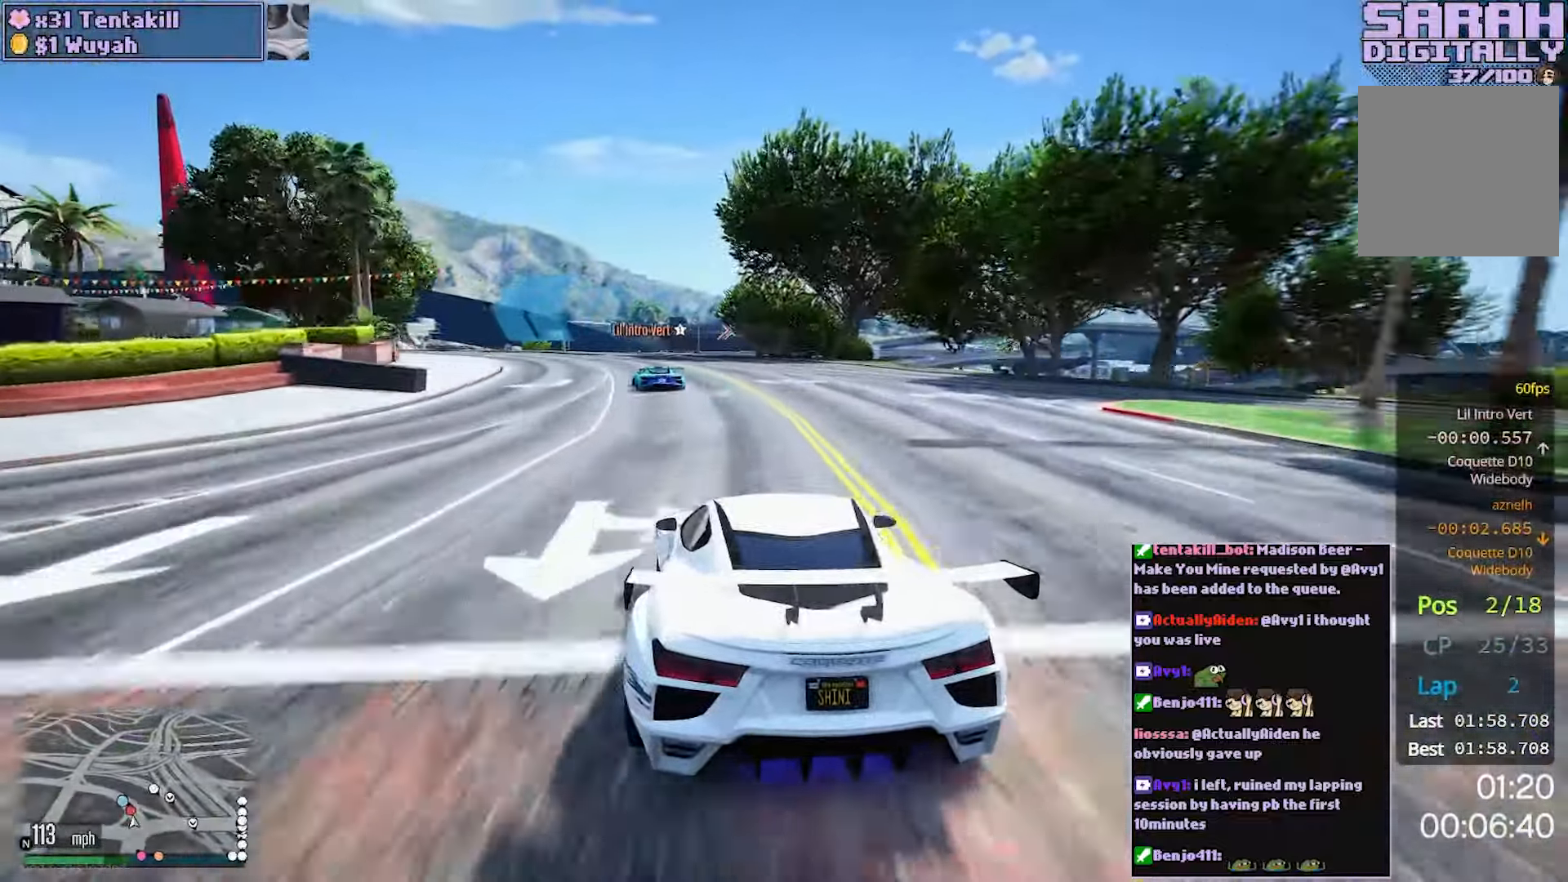
{"buttons": ["R2"], "left_stick": "left", "right_stick": "center", "events": [[17, "left_stick", "center"], [67, "left_stick", "left"], [200, "left_stick", "center"], [300, "left_stick", "left"], [433, "left_stick", "center"], [500, "left_stick", "left"]]}
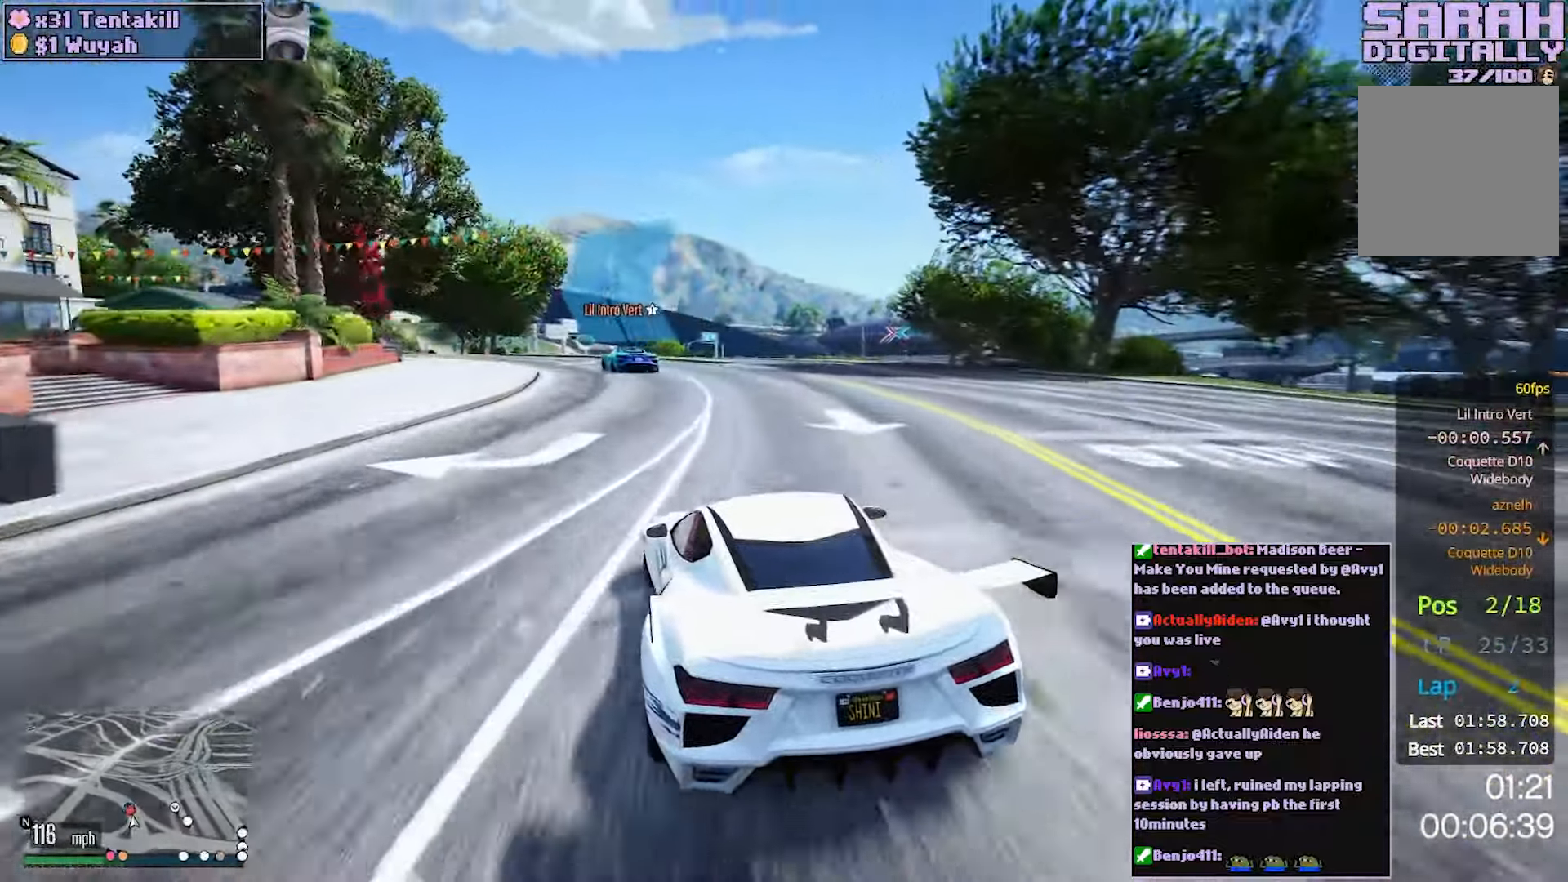
{"buttons": ["R2"], "left_stick": "left", "right_stick": "center", "events": [[117, "left_stick", "center"], [233, "left_stick", "left"], [383, "left_stick", "center"], [483, "left_stick", "left"]]}
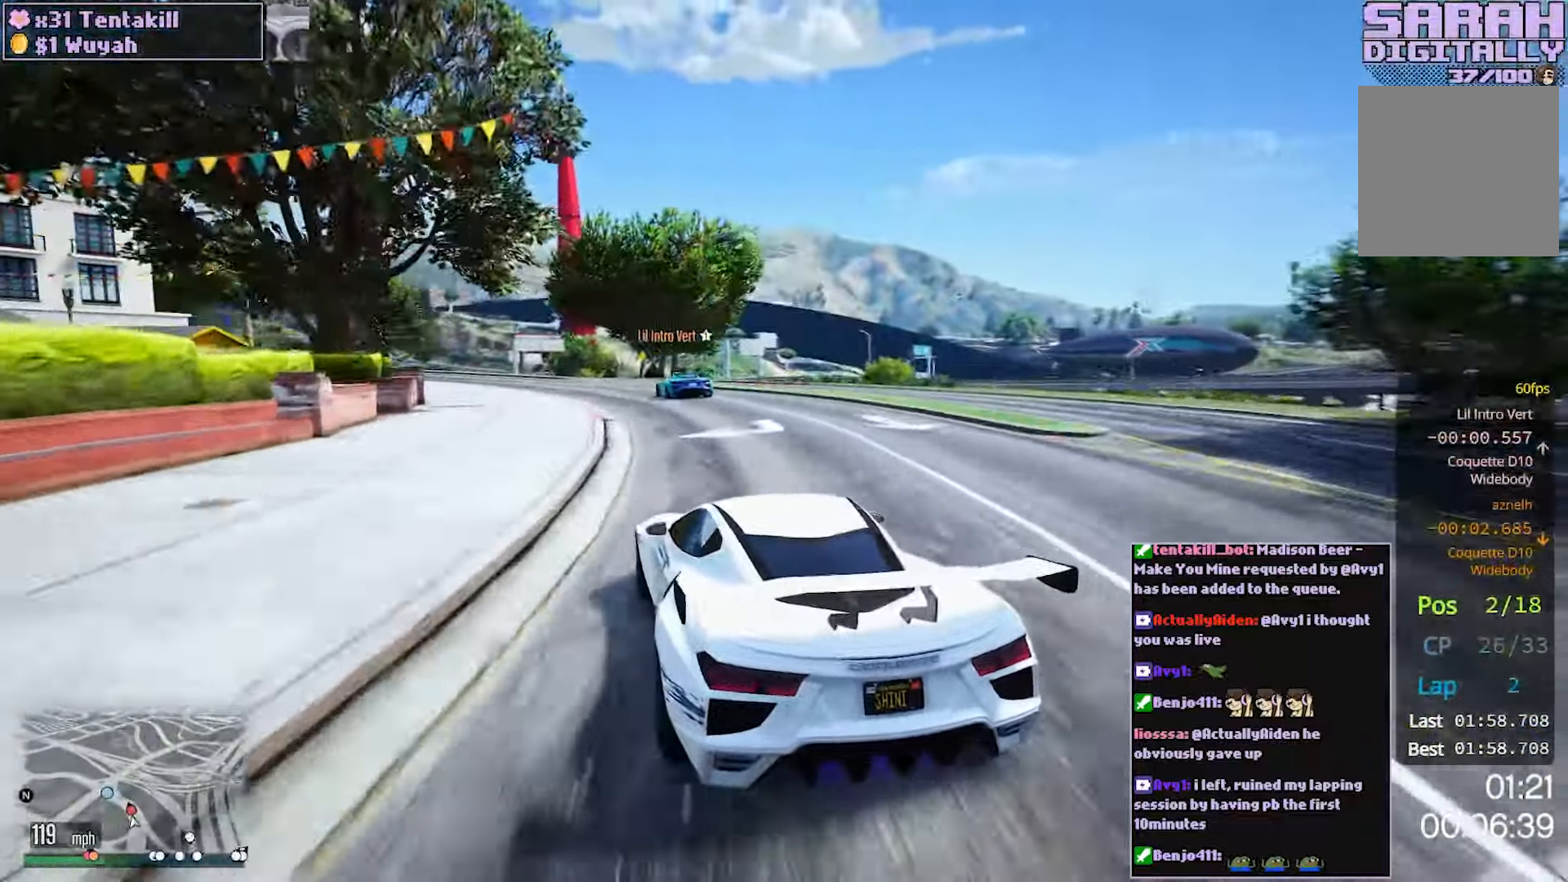
{"buttons": ["R2"], "left_stick": "left", "right_stick": "center", "events": [[133, "left_stick", "center"], [250, "left_stick", "left"], [383, "left_stick", "center"], [450, "left_stick", "left"]]}
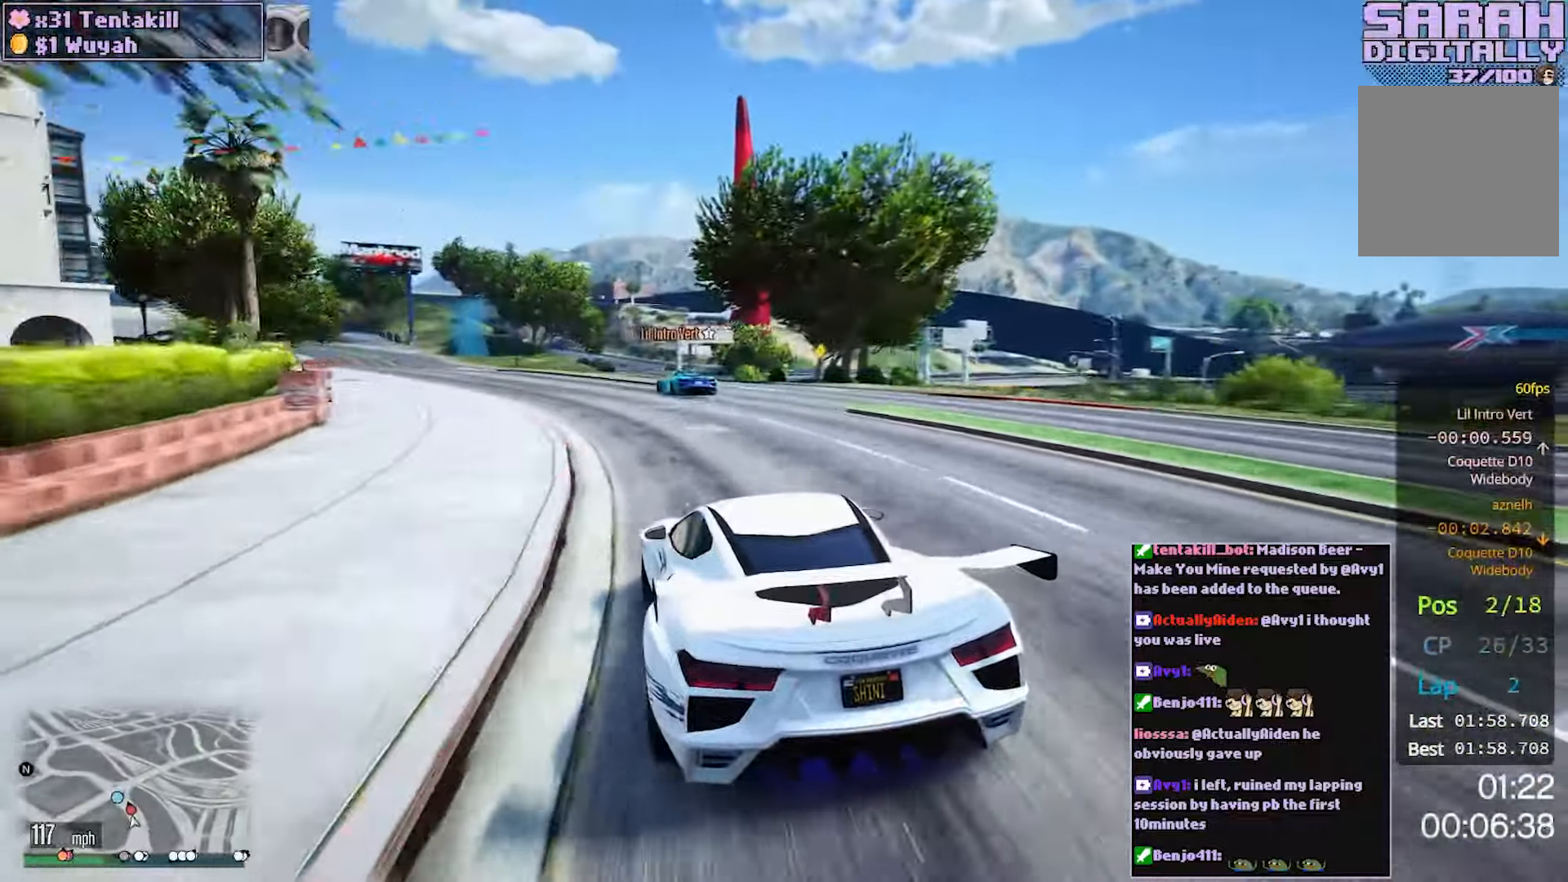
{"buttons": ["R2"], "left_stick": "center", "right_stick": "center", "events": [[117, "left_stick", "center"], [217, "left_stick", "left"], [350, "left_stick", "center"]]}
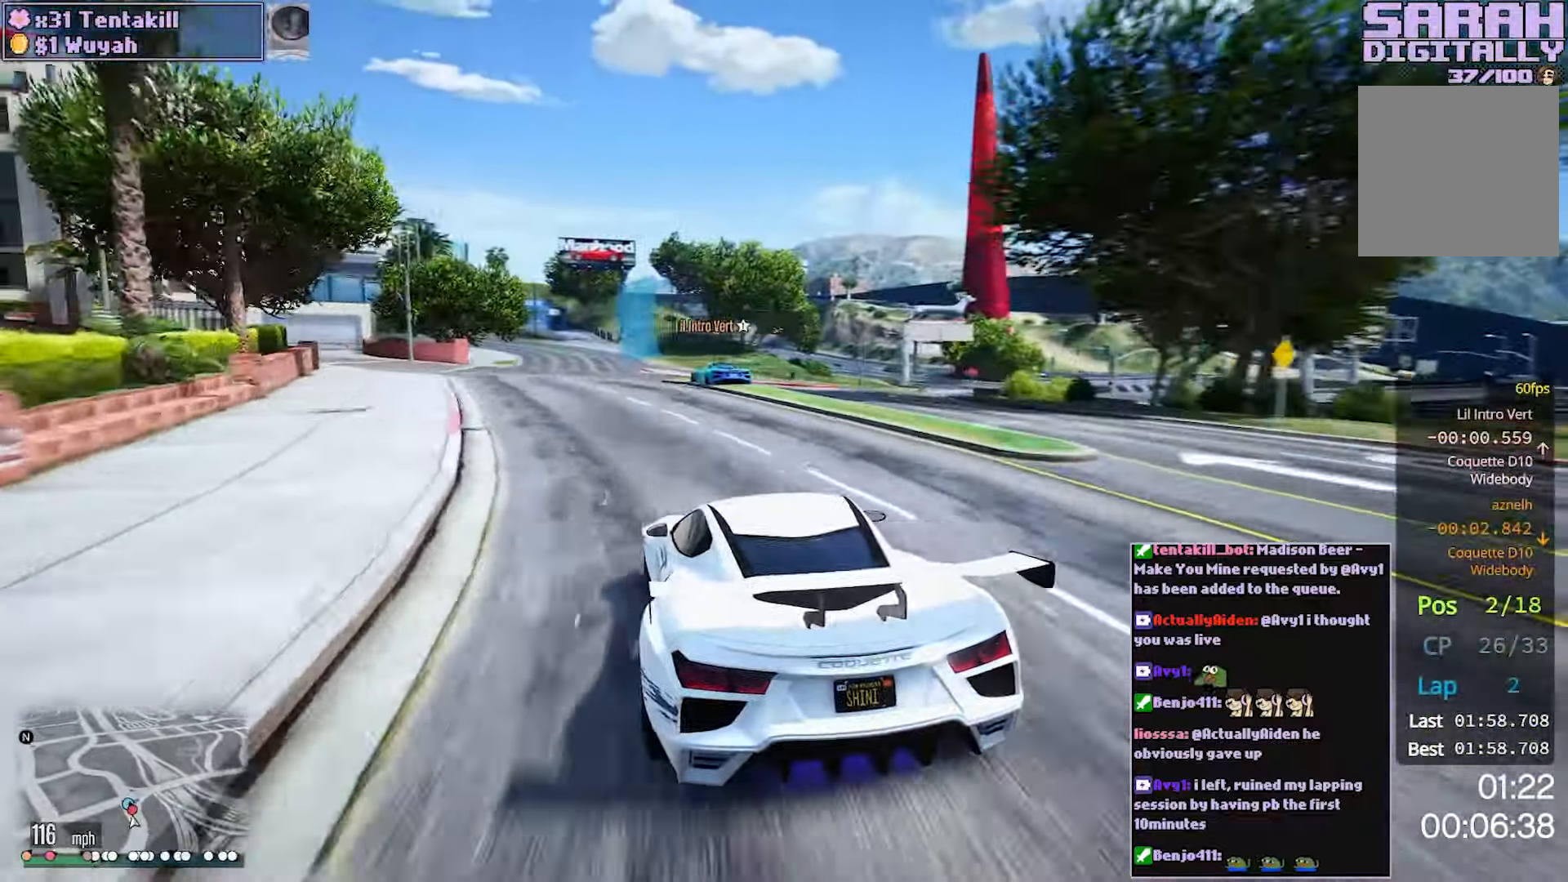
{"buttons": ["L2", "R2"], "left_stick": "up", "right_stick": "center", "events": [[50, "left_stick", "left"], [133, "left_stick", "center"], [233, "left_stick", "left"], [333, "left_stick", "center"], [450, "L2", "down"], [450, "left_stick", "up"]]}
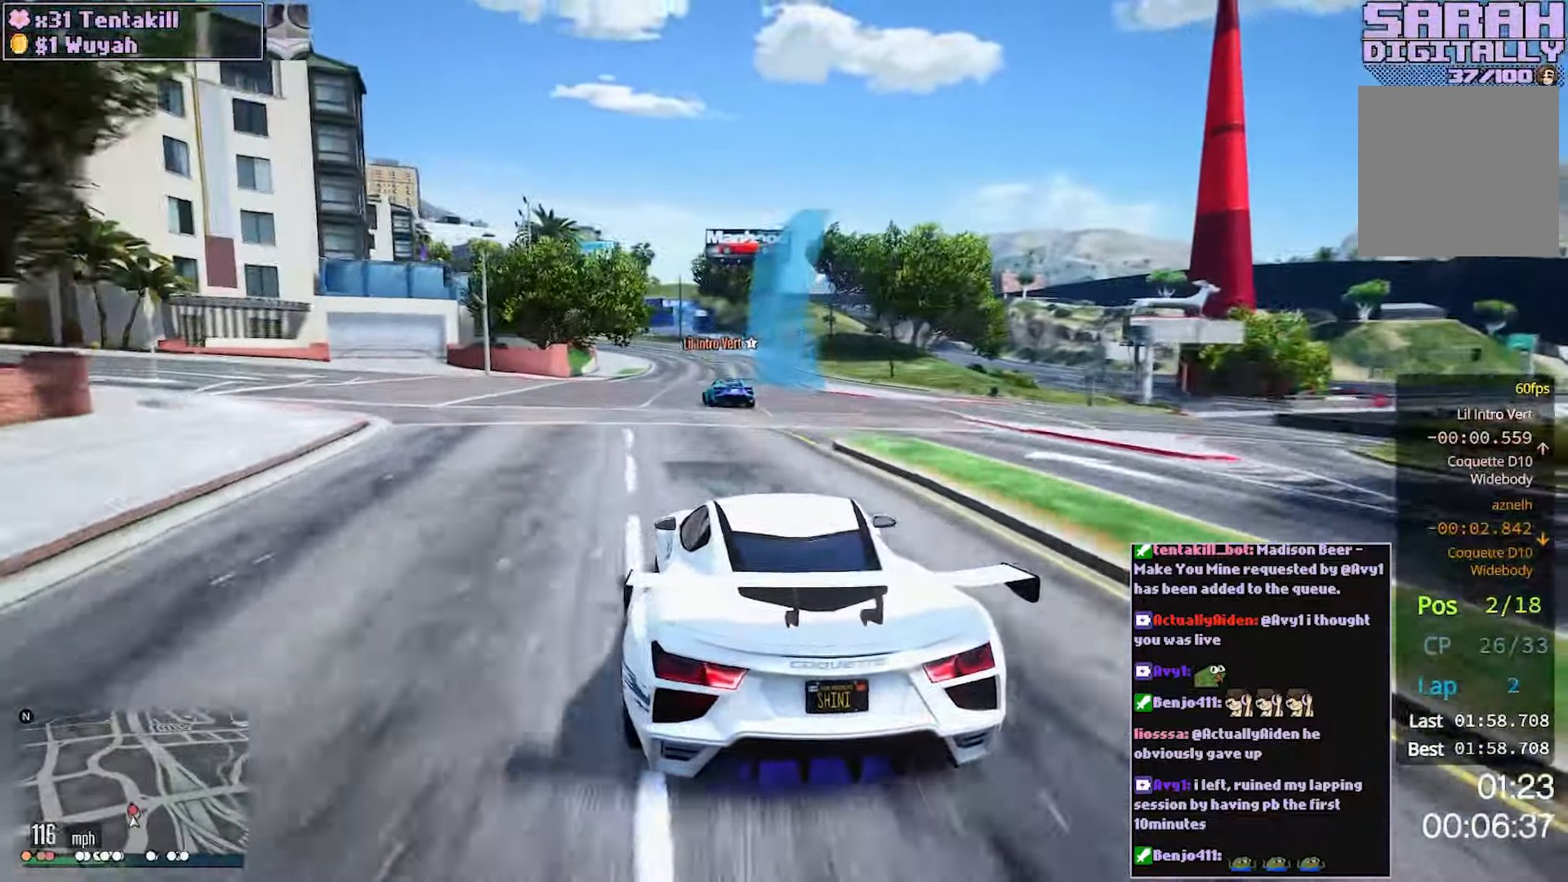
{"buttons": ["R2"], "left_stick": "center", "right_stick": "center", "events": [[150, "left_stick", "center"], [283, "L2", "up"]]}
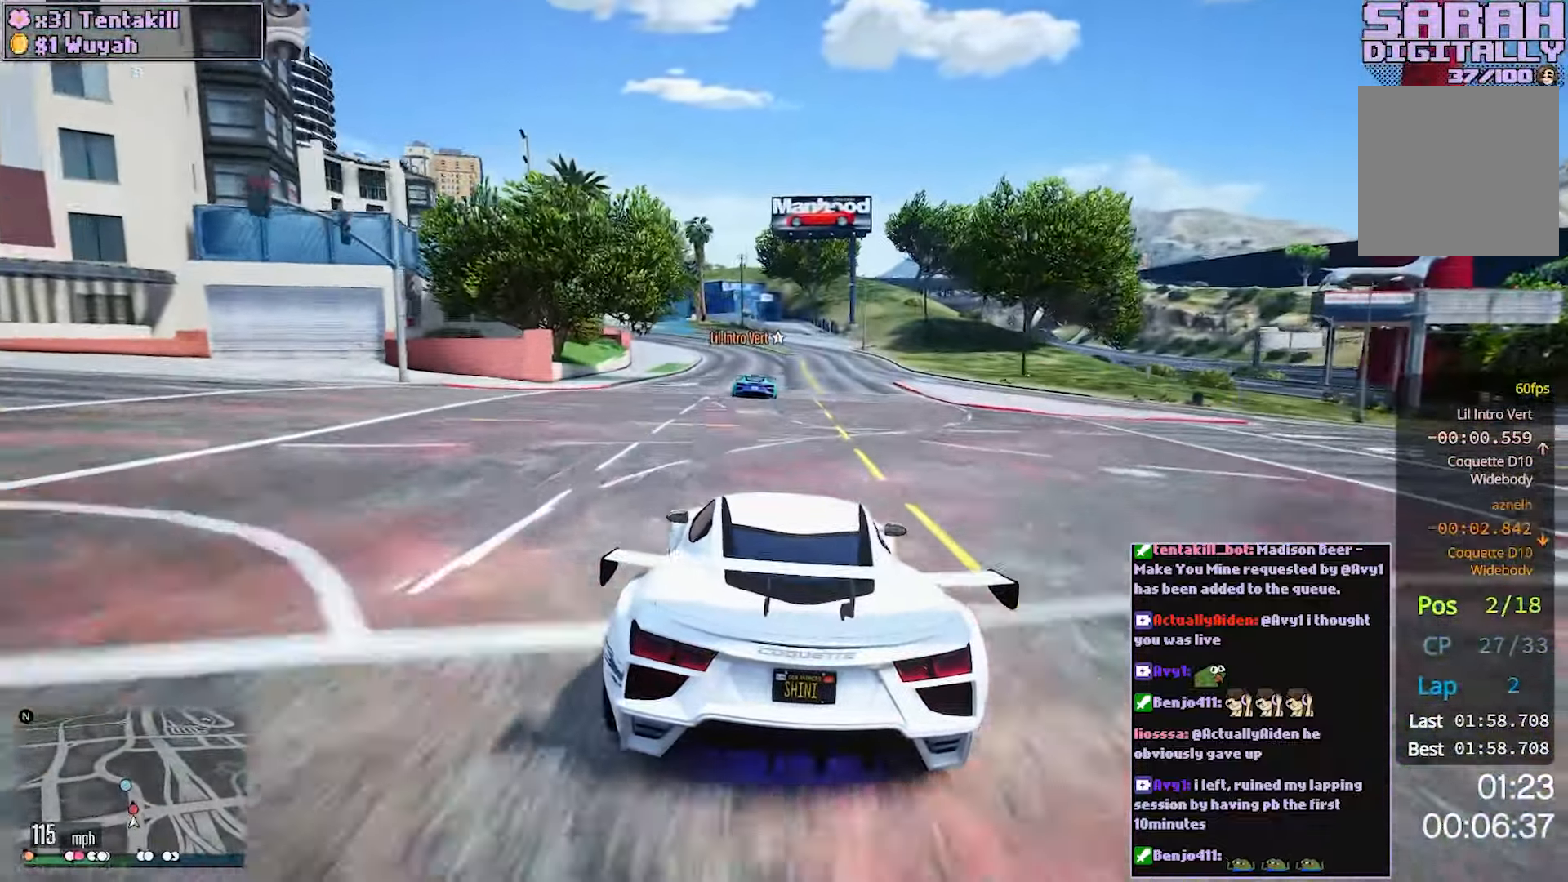
{"buttons": ["R2"], "left_stick": "left", "right_stick": "center", "events": [[417, "left_stick", "left"]]}